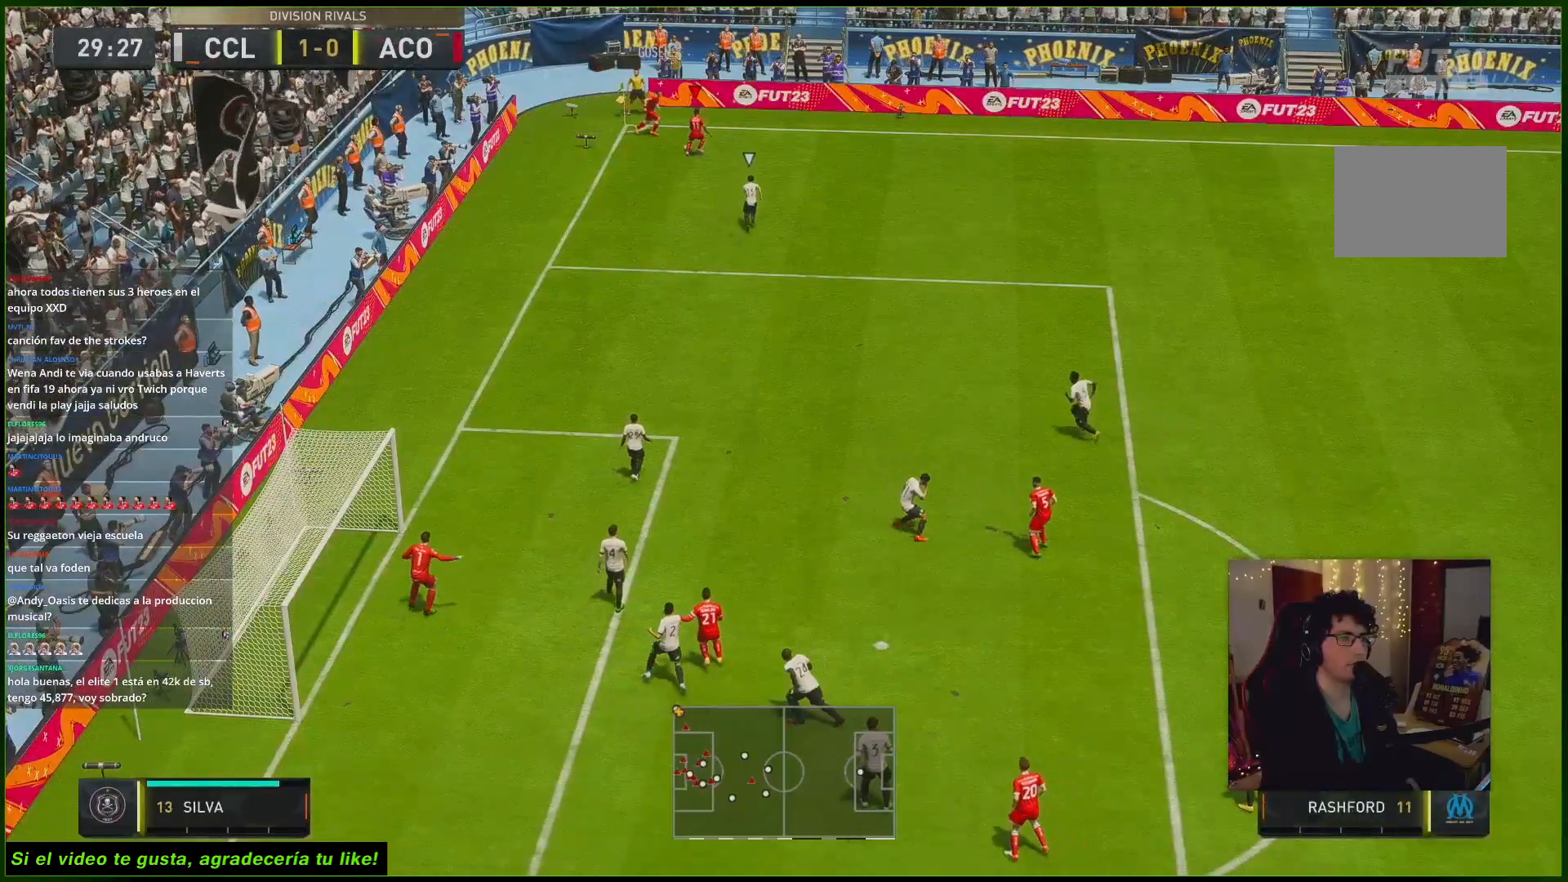
Gameplay with a controller (Xbox layout); each line is a JSON object with the inputs held at the frame after it. "events" lists button and stick changes between this image and that frame as [ms after this image, input, new state], when the widget could be followed in between. Not read: L3 R3.
{"buttons": [], "left_stick": "center", "right_stick": "center", "events": [[167, "left_stick", "down-left"], [383, "right_stick", "left"], [400, "left_stick", "center"], [500, "right_stick", "center"]]}
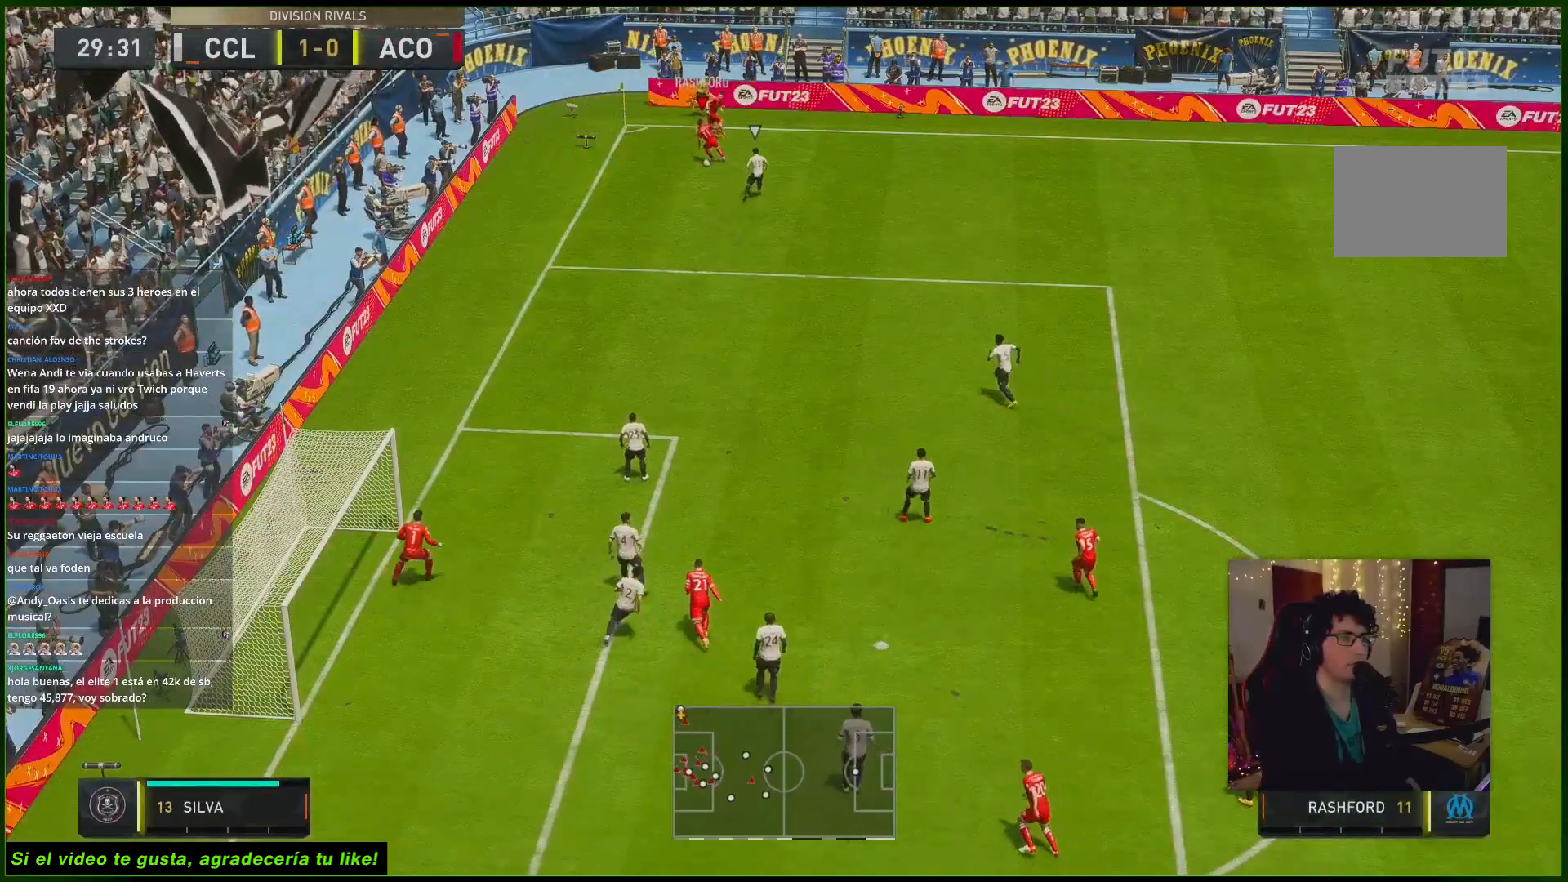
{"buttons": [], "left_stick": "up-right", "right_stick": "center", "events": [[67, "R2", "down"], [67, "left_stick", "up-right"], [67, "right_stick", "down"], [133, "L2", "down"], [133, "right_stick", "center"], [167, "R2", "up"], [217, "L2", "up"]]}
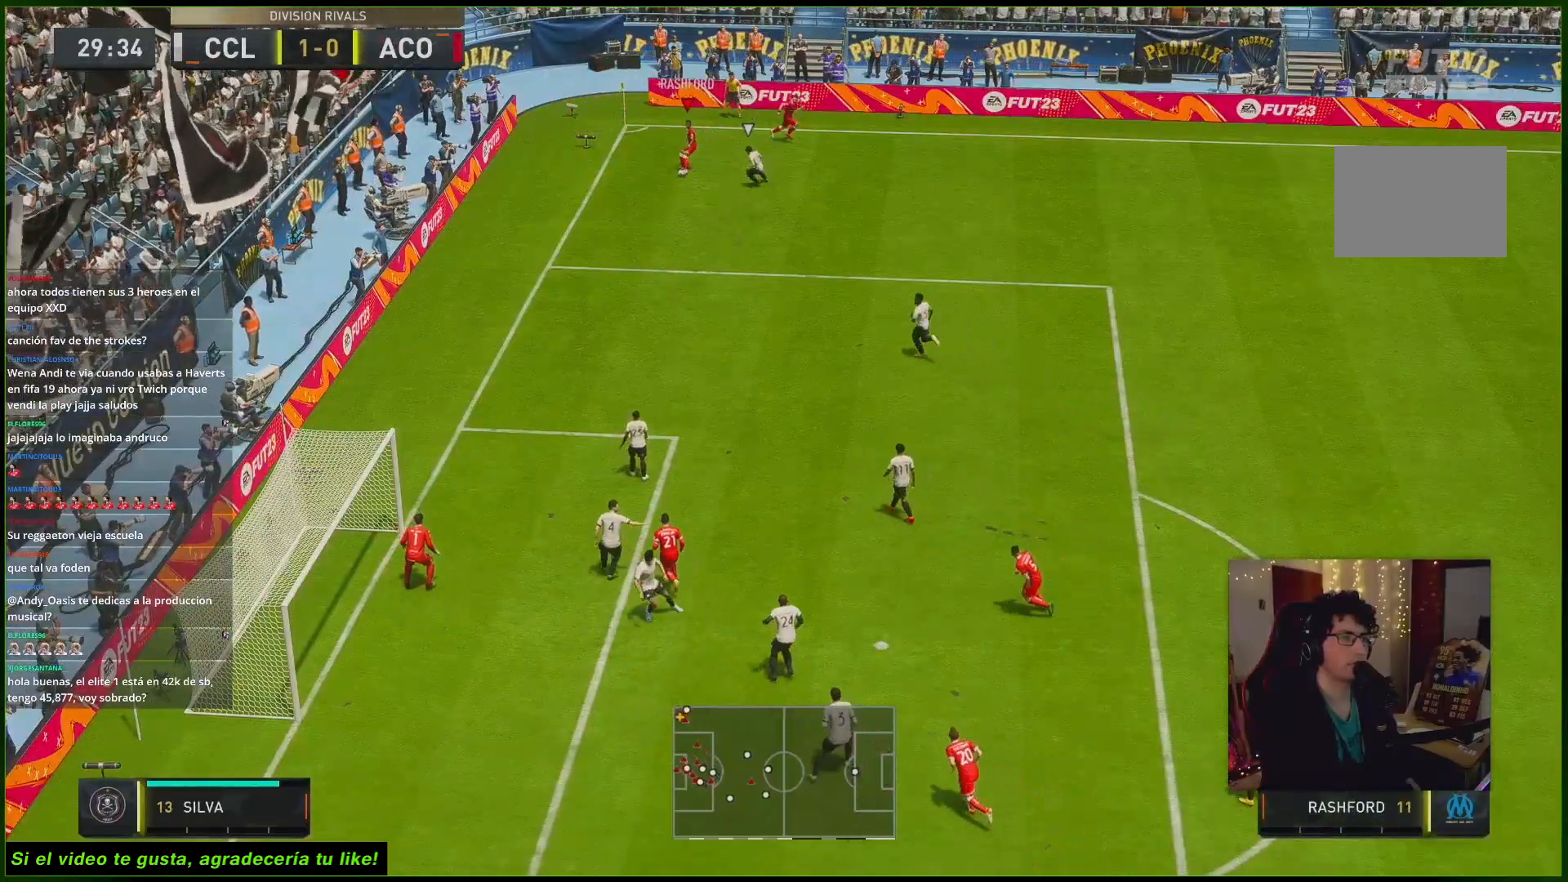
{"buttons": [], "left_stick": "right", "right_stick": "center", "events": [[367, "A", "down"], [367, "left_stick", "right"], [433, "A", "up"]]}
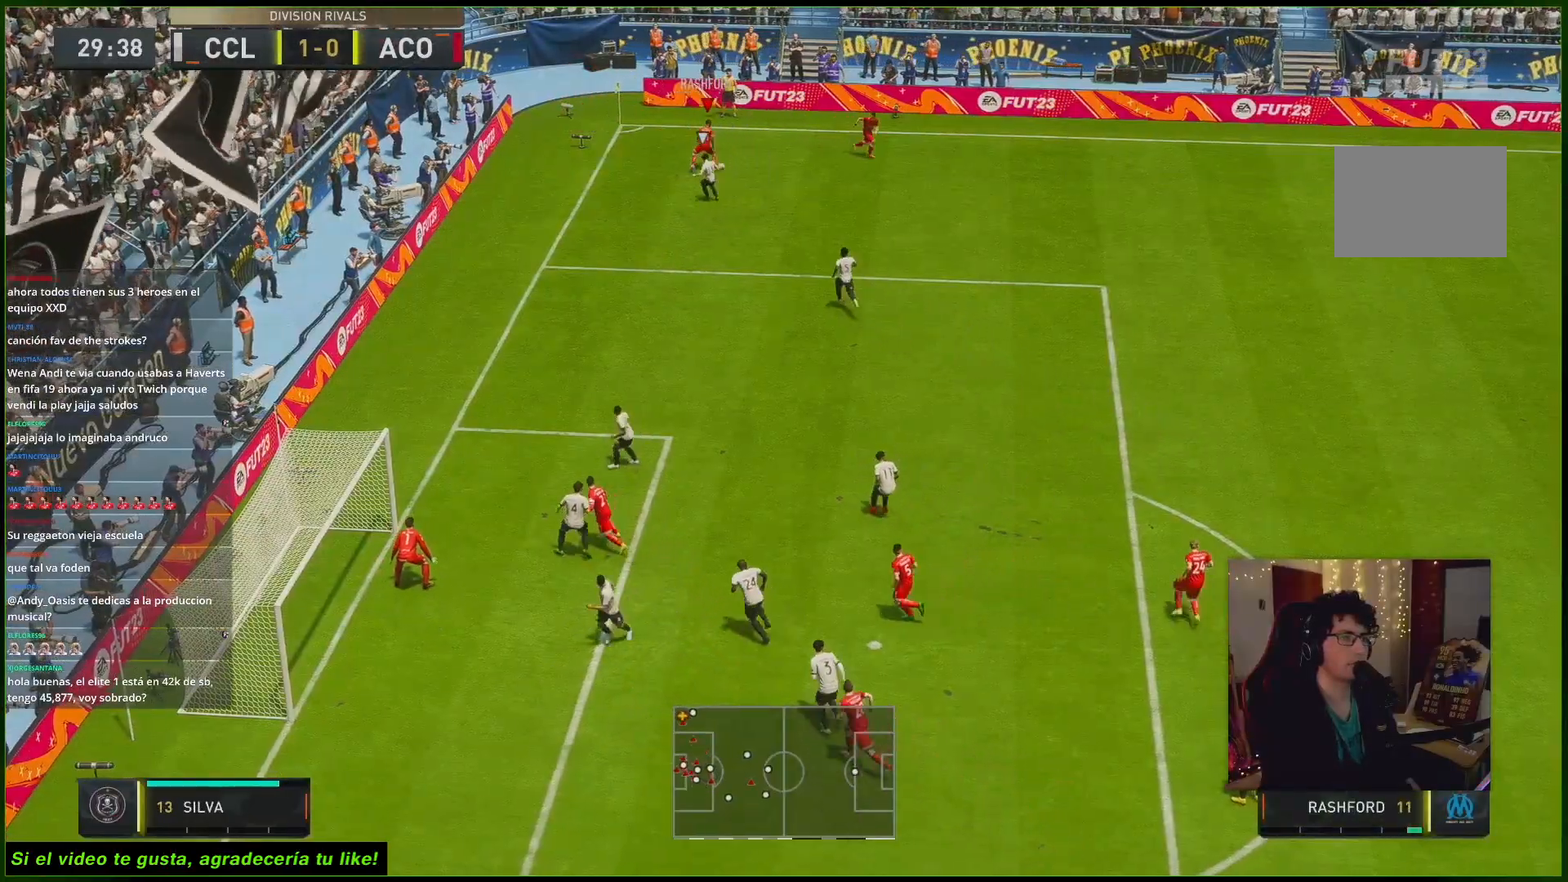
{"buttons": ["R2"], "left_stick": "down-right", "right_stick": "center", "events": [[67, "R2", "down"], [267, "left_stick", "down-right"]]}
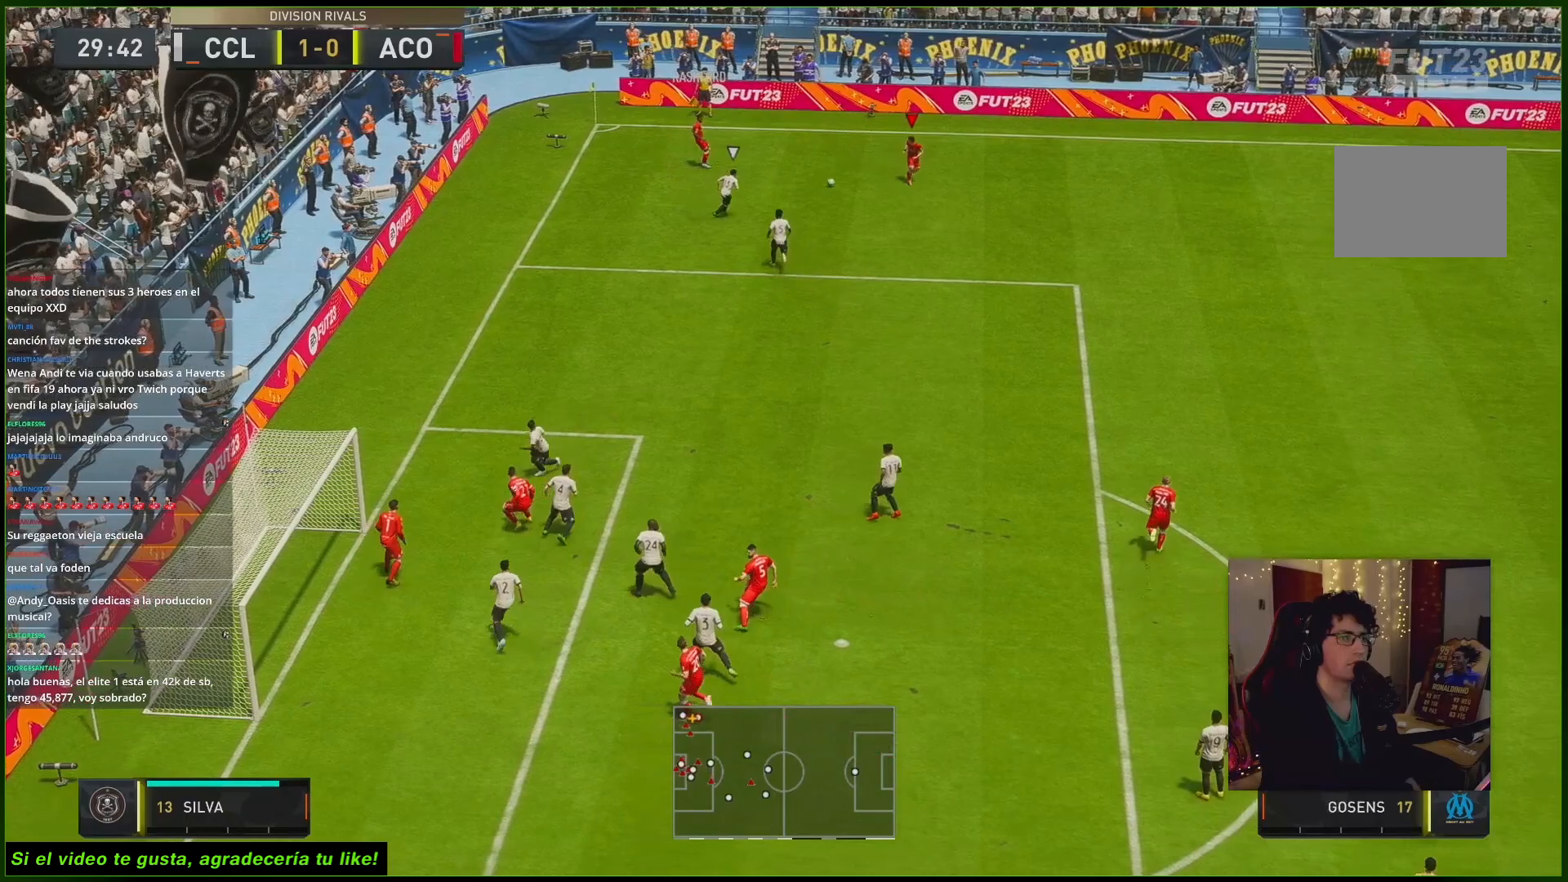
{"buttons": ["R2"], "left_stick": "center", "right_stick": "center", "events": [[50, "R2", "up"], [67, "A", "down"], [267, "A", "up"], [417, "R2", "down"], [467, "left_stick", "center"]]}
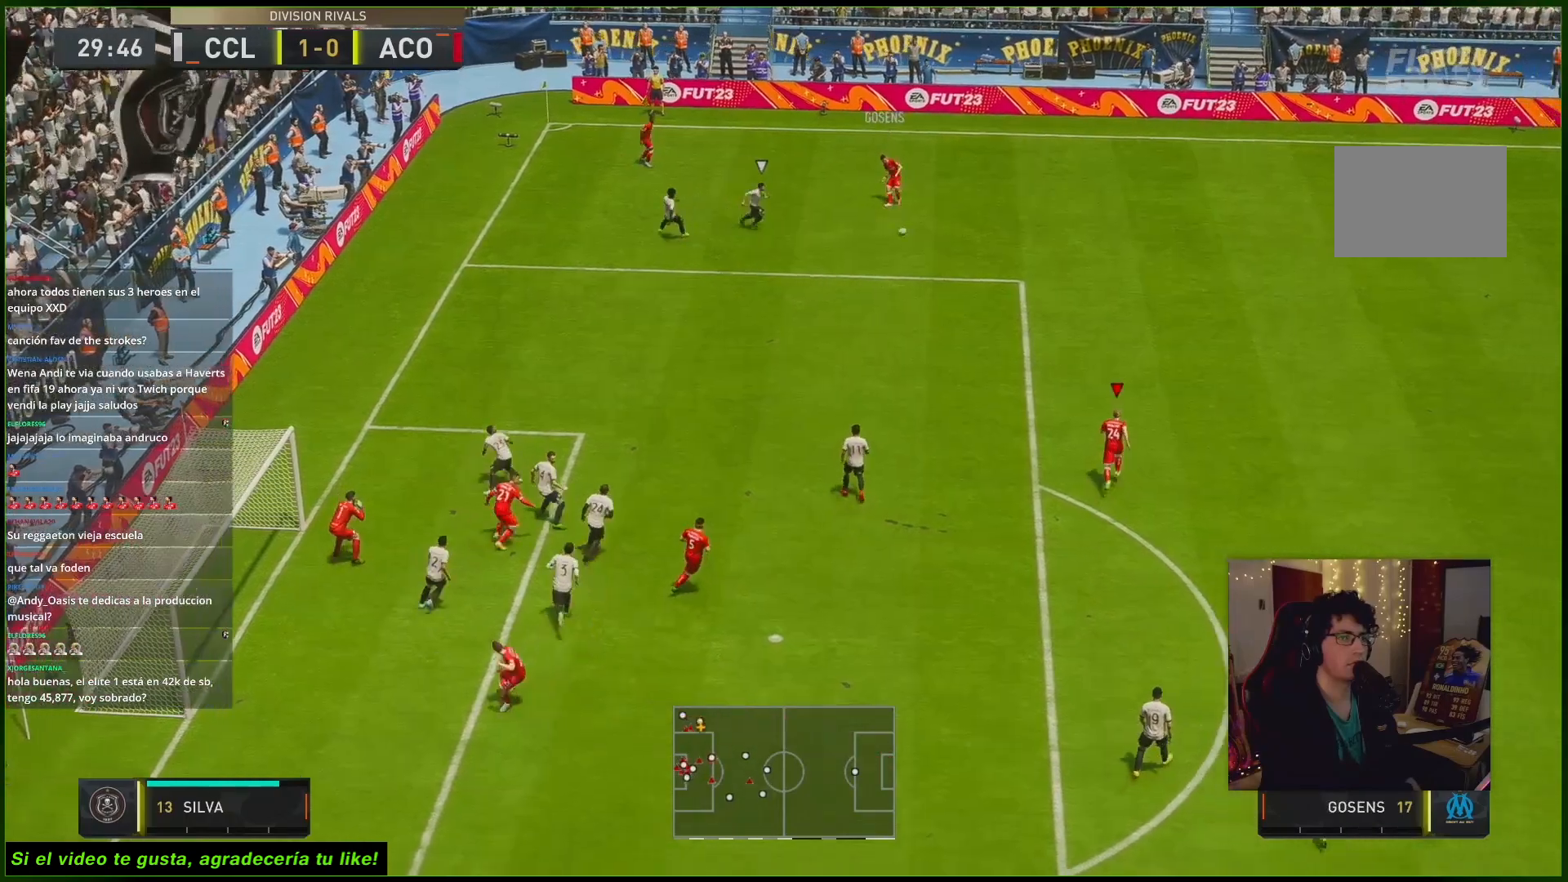
{"buttons": [], "left_stick": "up-right", "right_stick": "center", "events": [[217, "left_stick", "up"], [317, "R2", "up"], [483, "left_stick", "up-right"]]}
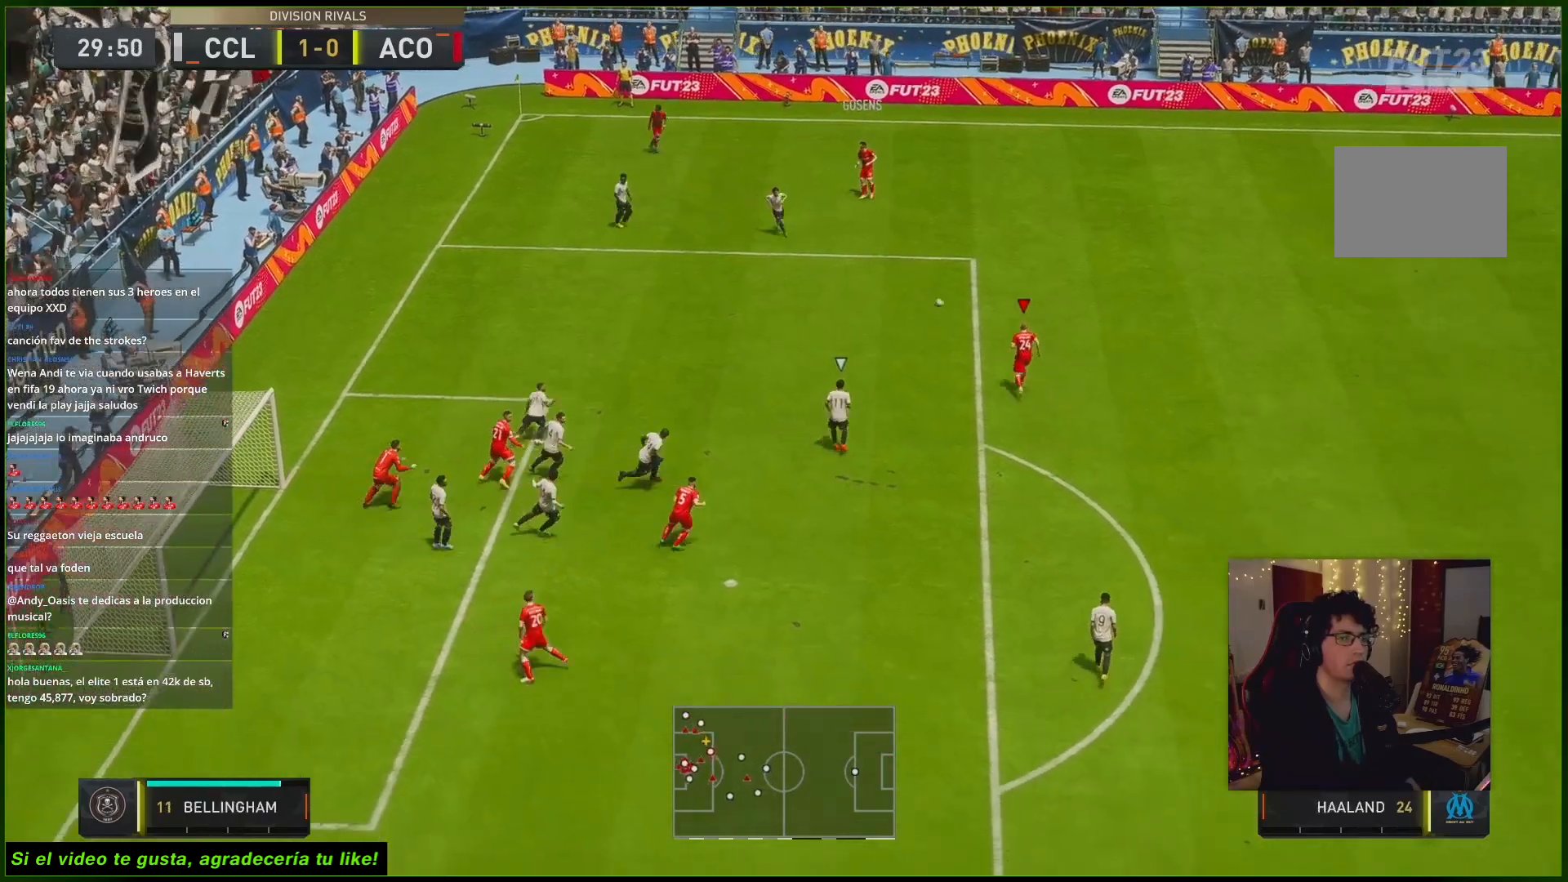
{"buttons": [], "left_stick": "down-right", "right_stick": "center", "events": [[150, "left_stick", "right"], [417, "left_stick", "down-right"]]}
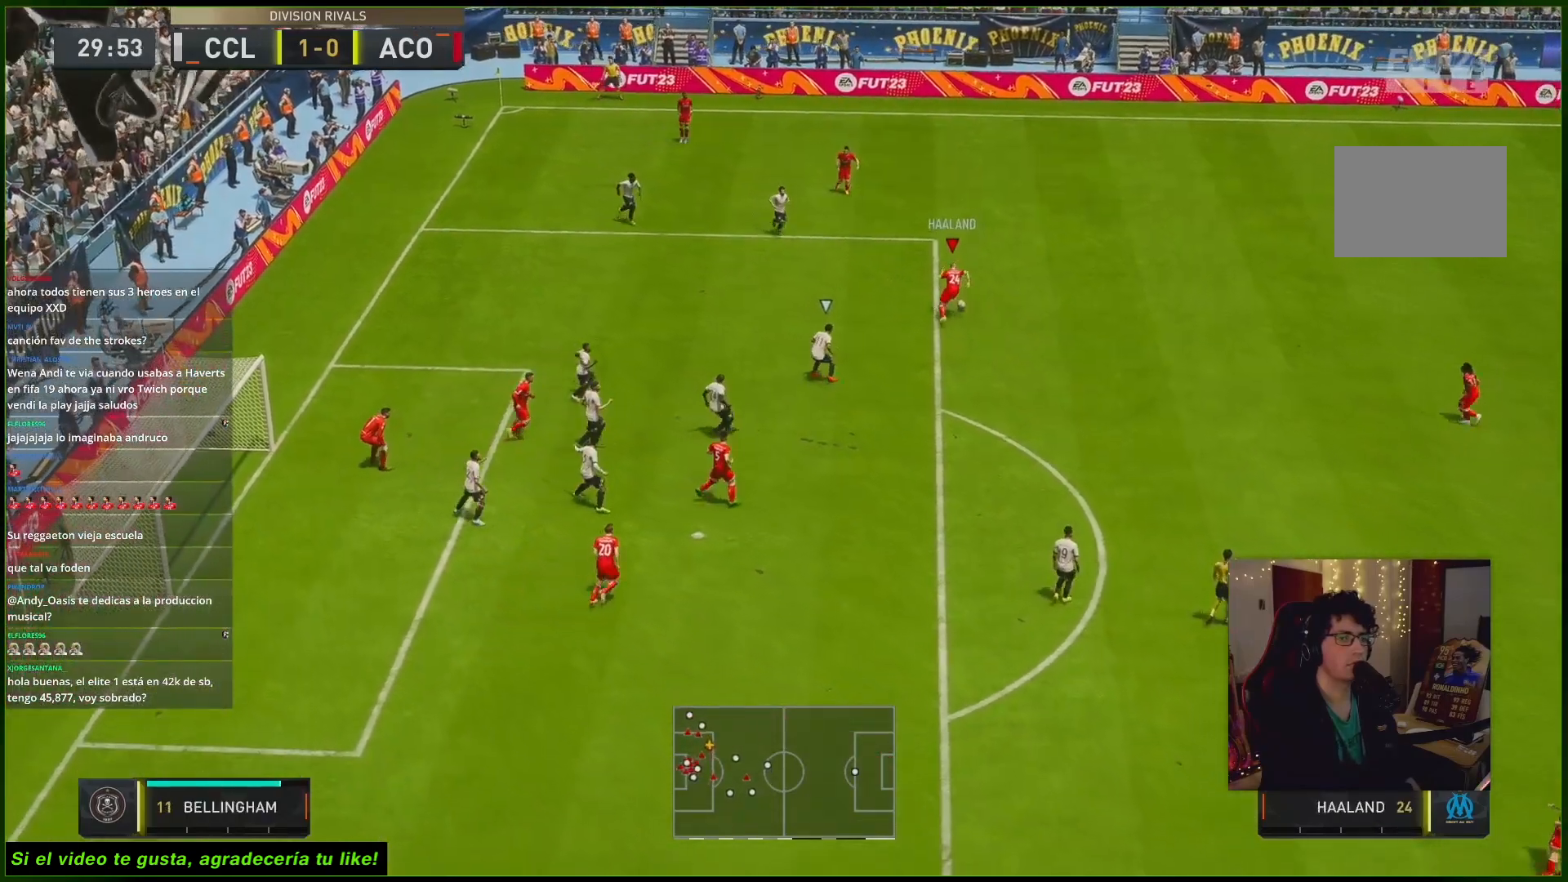
{"buttons": [], "left_stick": "down-right", "right_stick": "center", "events": [[350, "A", "down"], [450, "A", "up"]]}
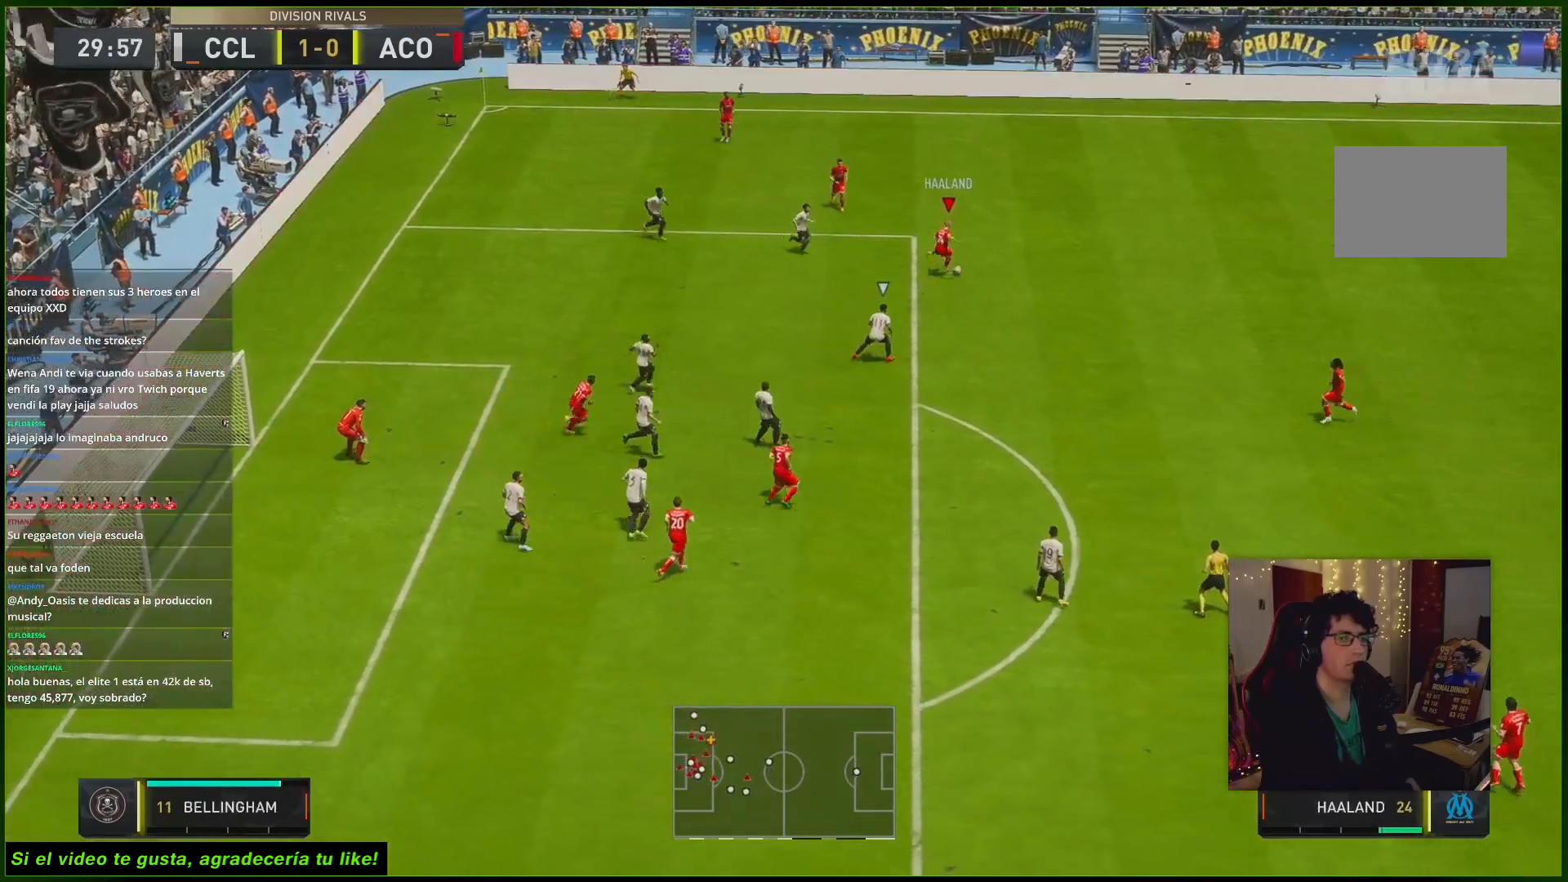
{"buttons": [], "left_stick": "center", "right_stick": "center", "events": [[83, "R2", "down"], [317, "left_stick", "center"], [433, "R2", "up"]]}
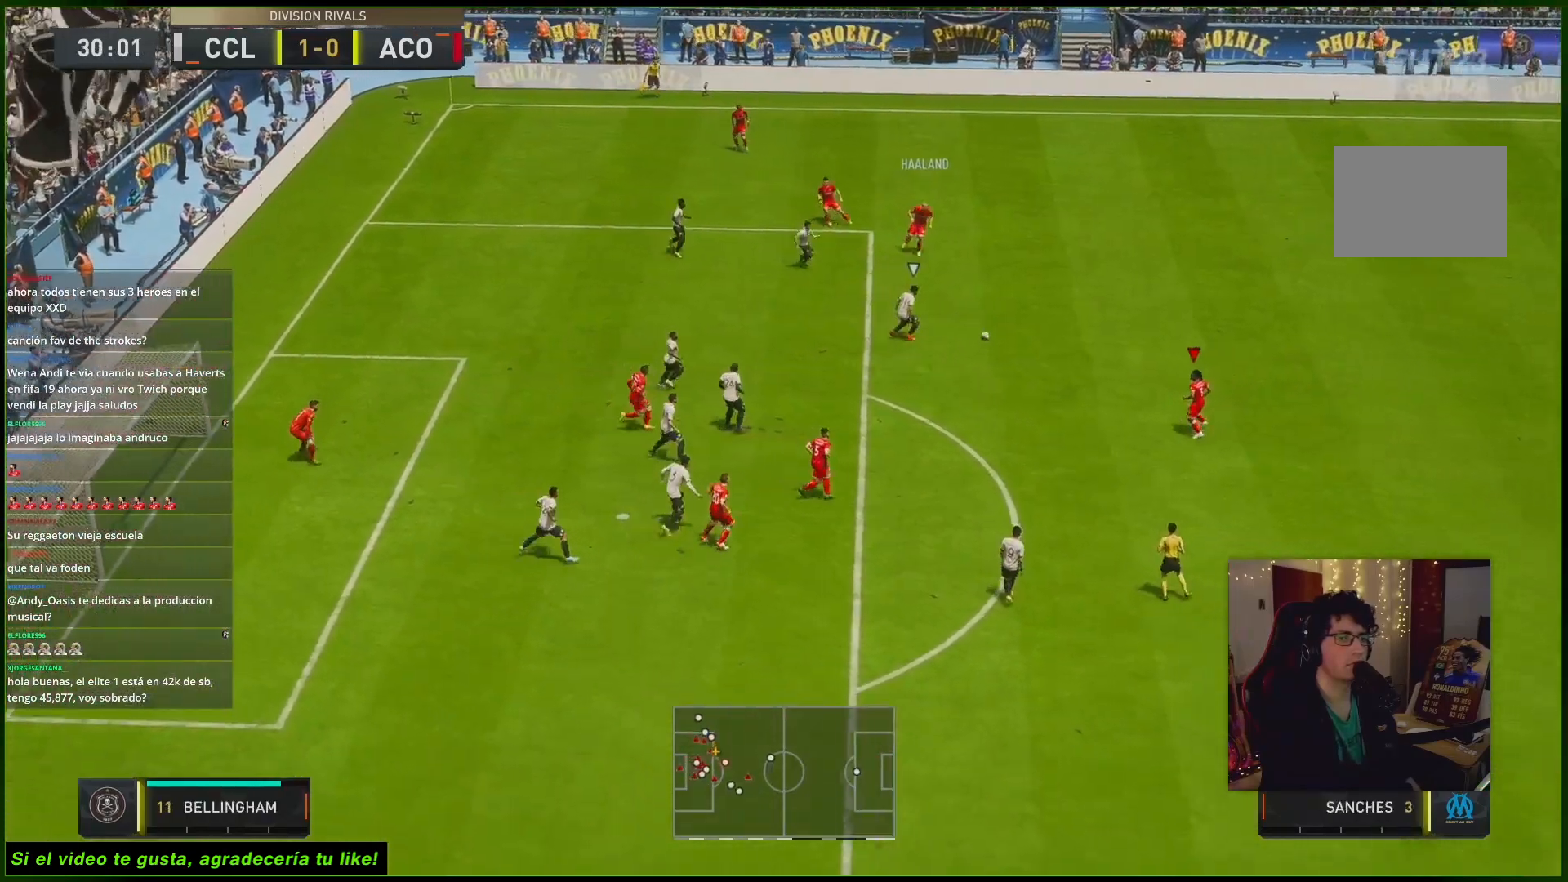
{"buttons": [], "left_stick": "down-left", "right_stick": "center", "events": [[67, "left_stick", "down-left"]]}
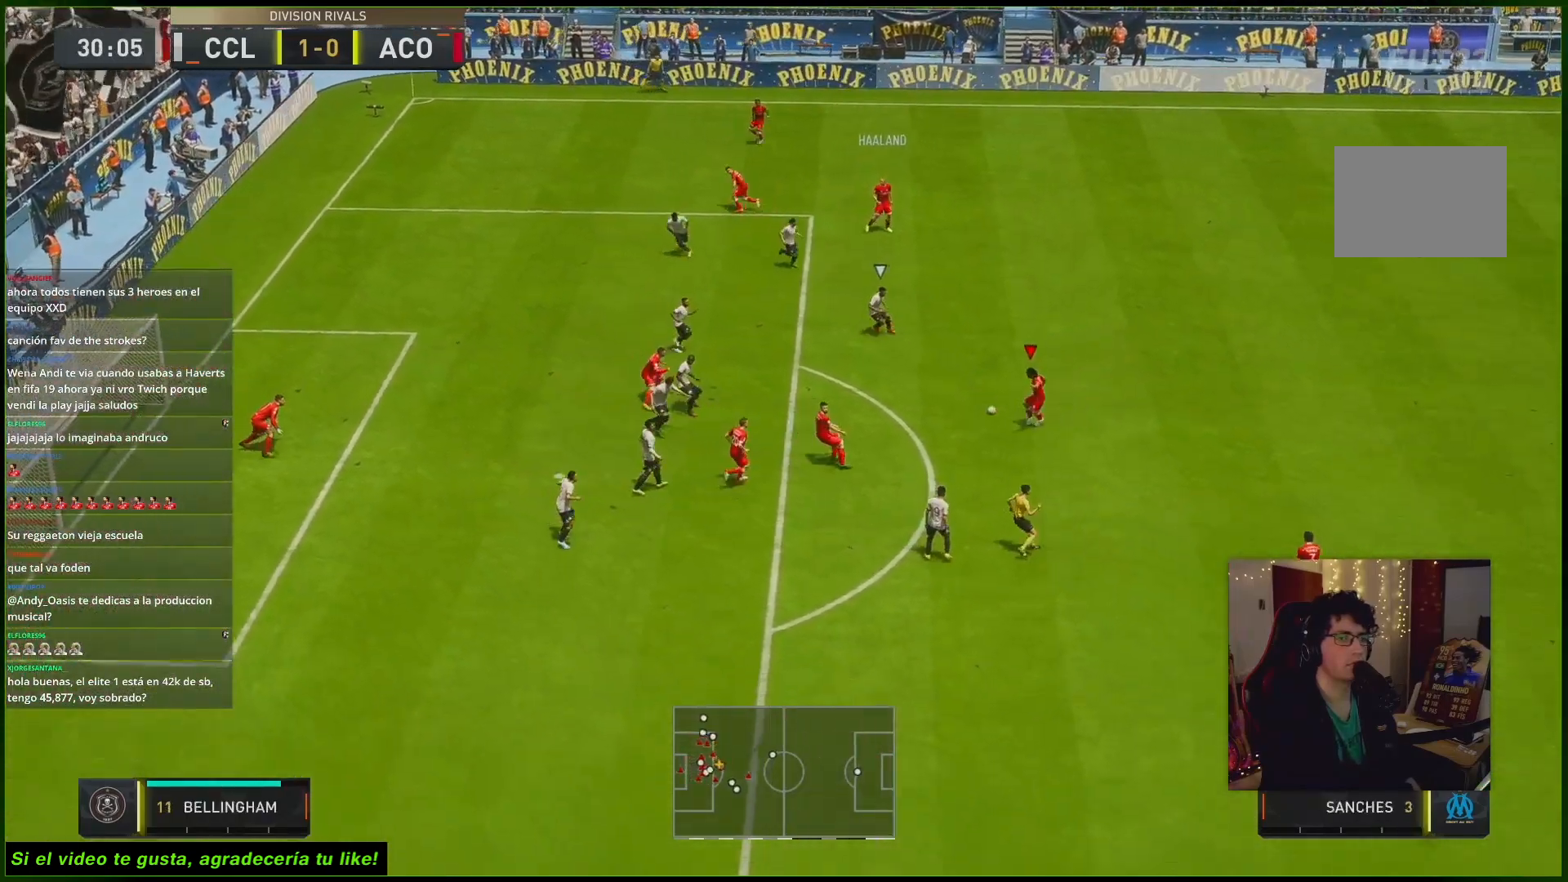
{"buttons": ["L2"], "left_stick": "down", "right_stick": "center", "events": [[250, "L2", "down"], [450, "left_stick", "down"]]}
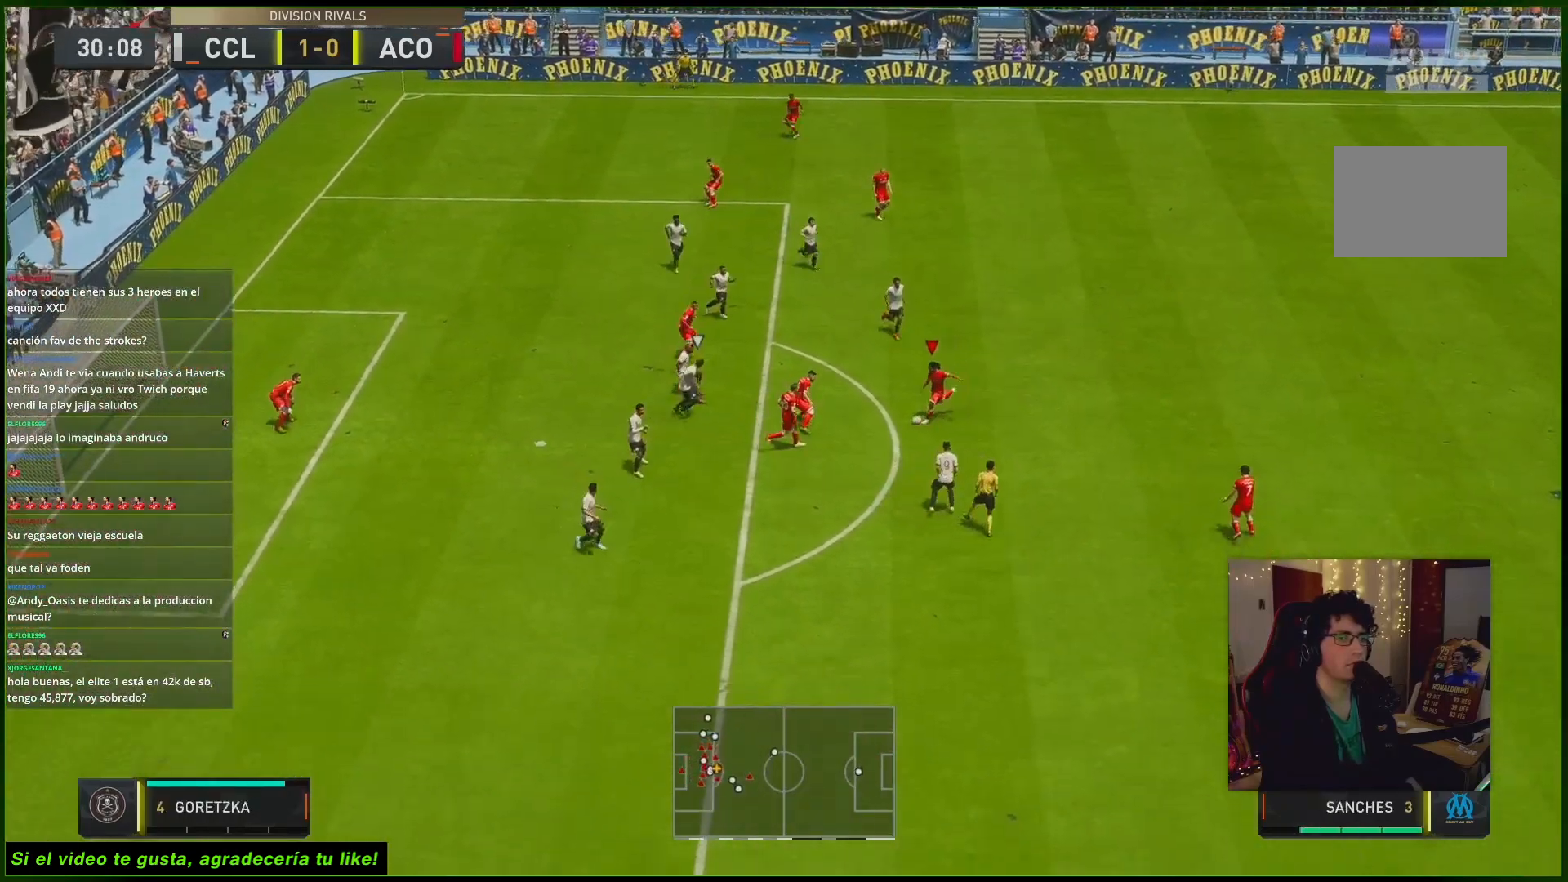
{"buttons": [], "left_stick": "down", "right_stick": "center", "events": [[100, "L2", "up"]]}
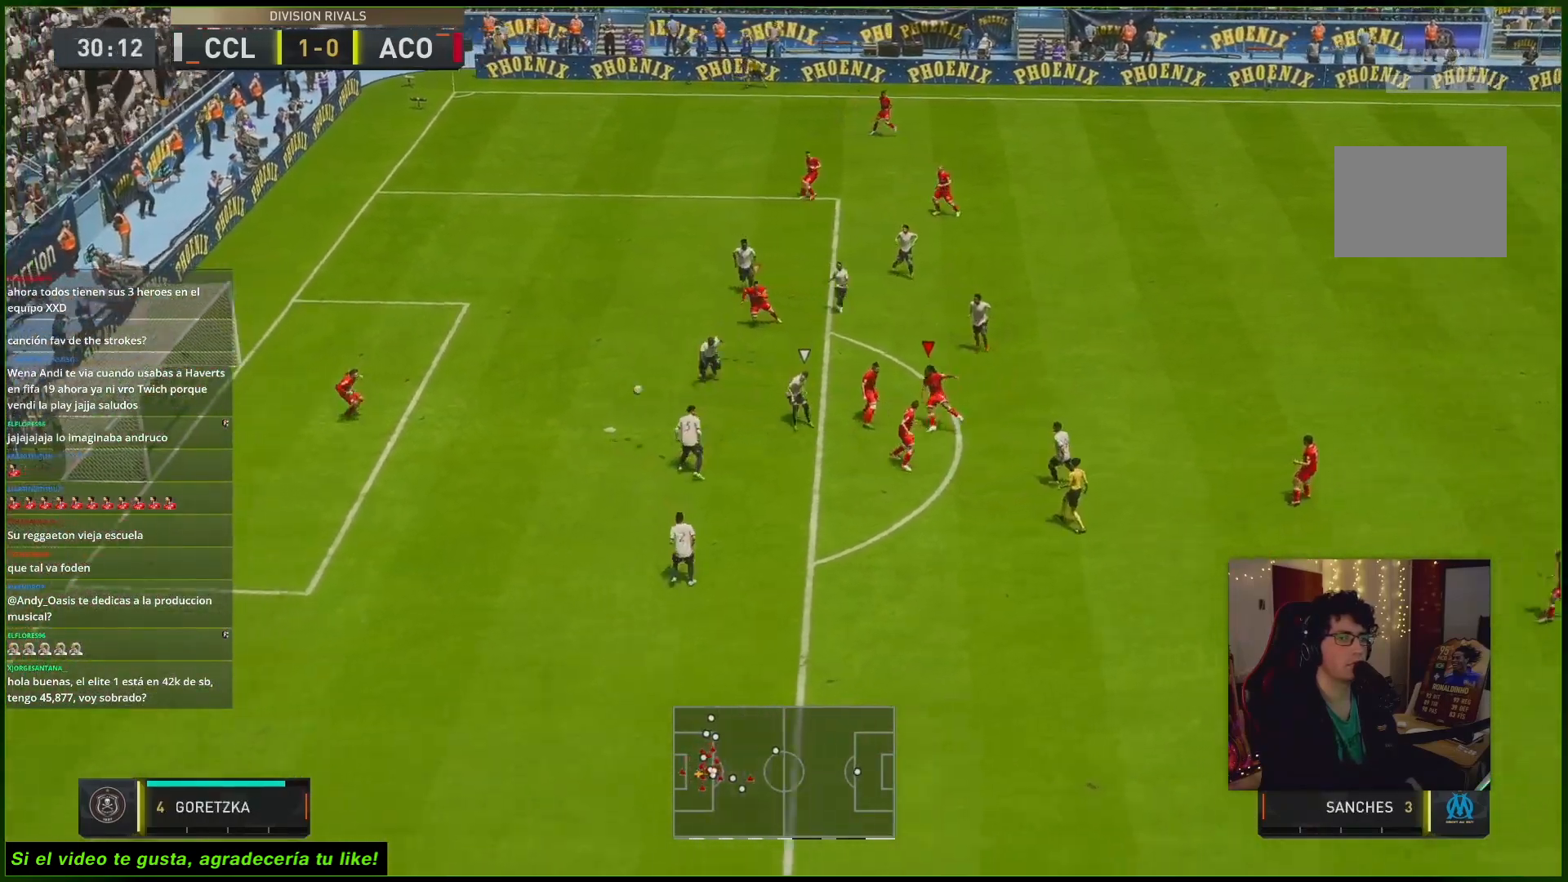
{"buttons": [], "left_stick": "down", "right_stick": "center", "events": []}
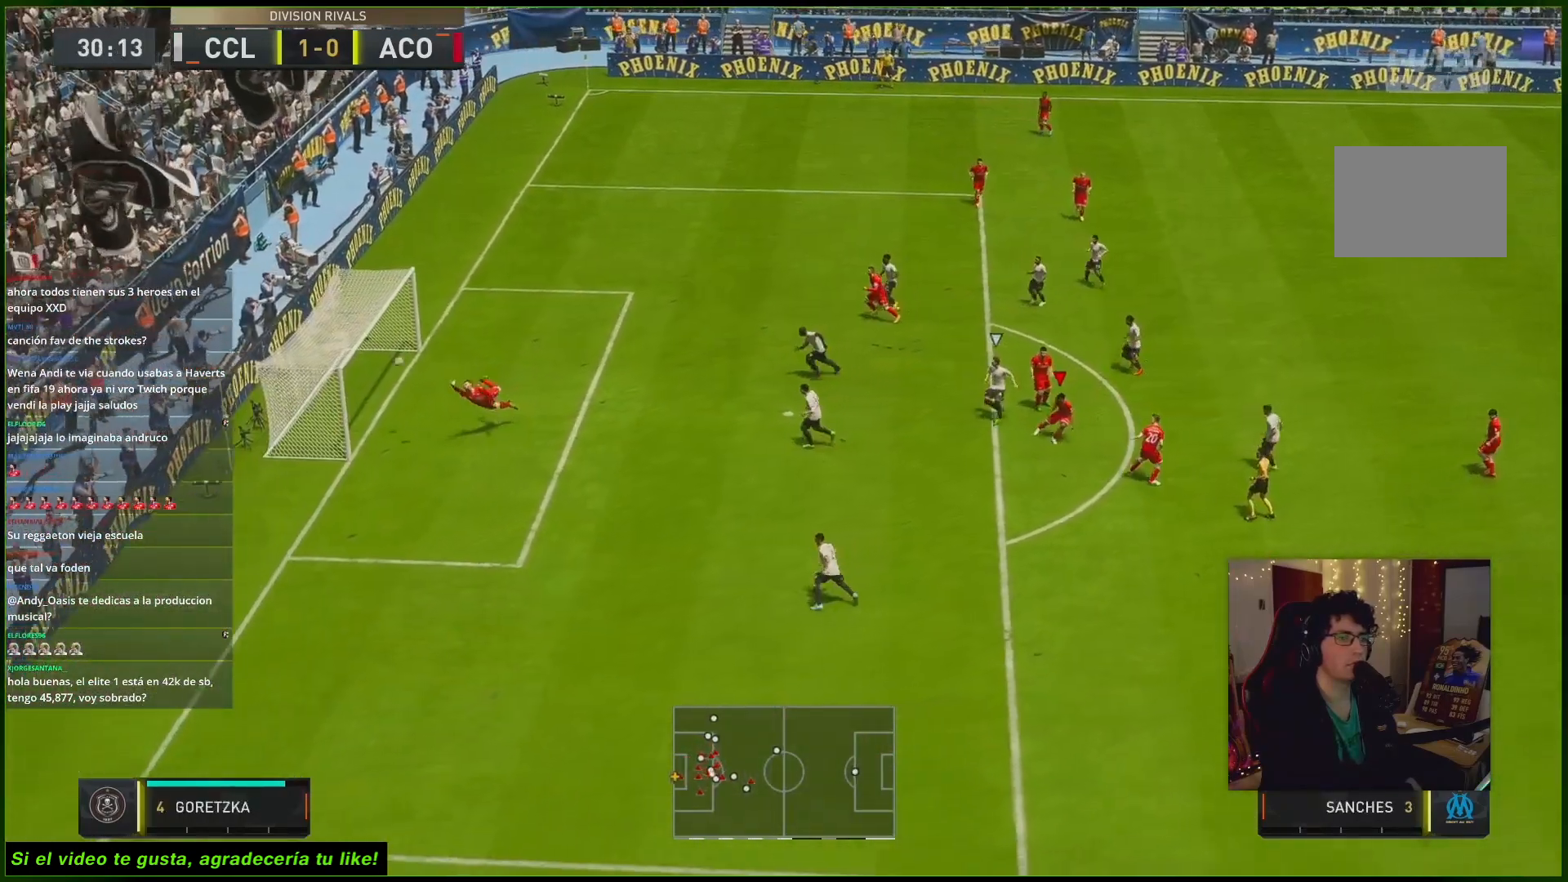
{"buttons": [], "left_stick": "center", "right_stick": "center", "events": [[467, "left_stick", "center"]]}
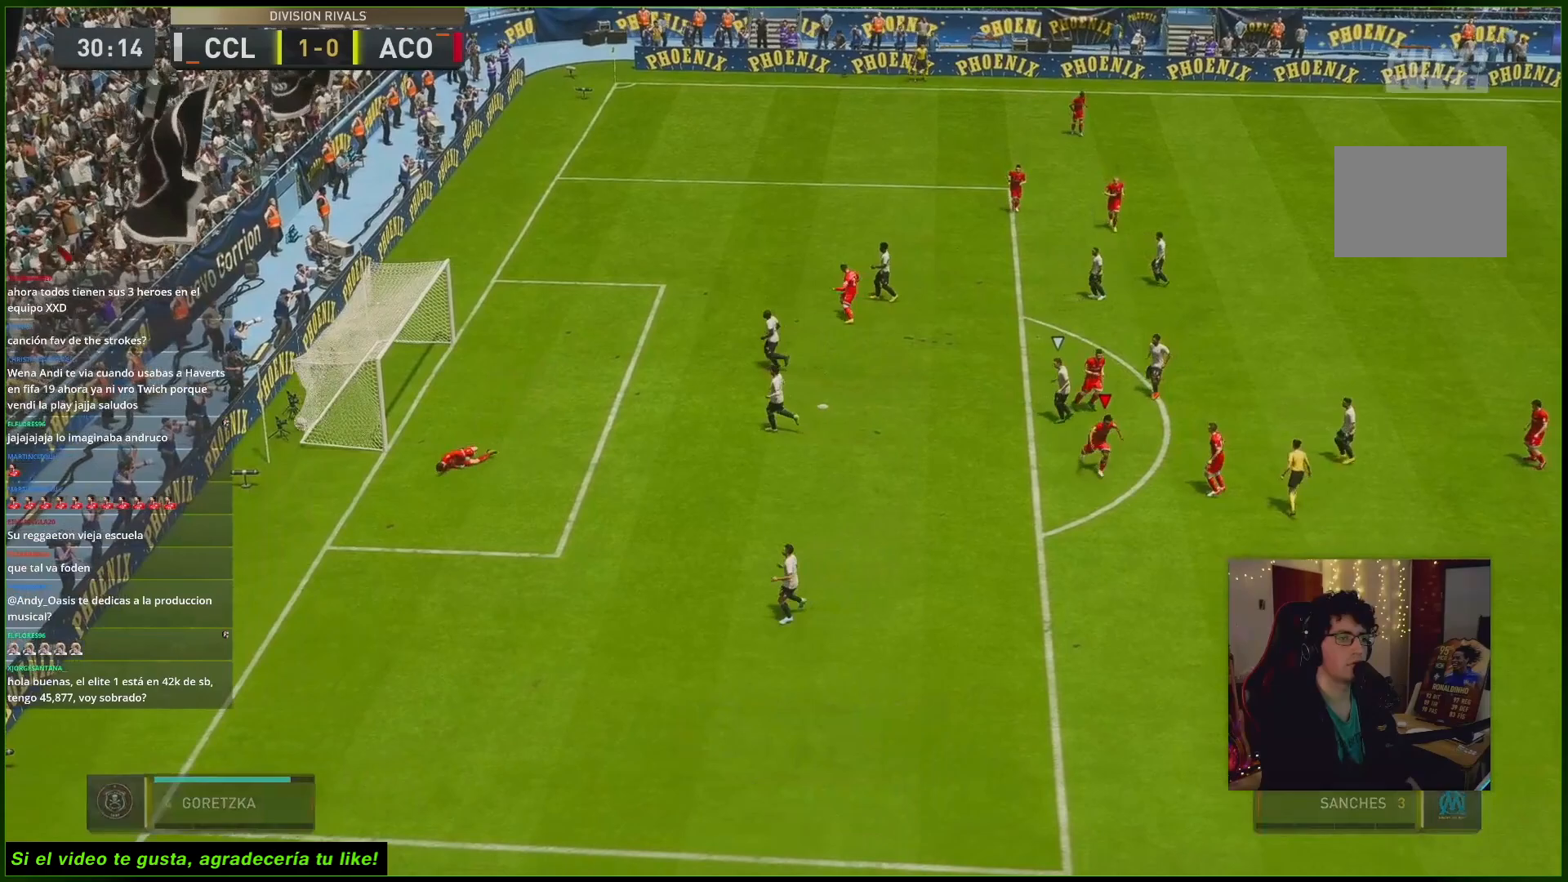
{"buttons": [], "left_stick": "center", "right_stick": "center", "events": [[167, "A", "down"], [267, "A", "up"]]}
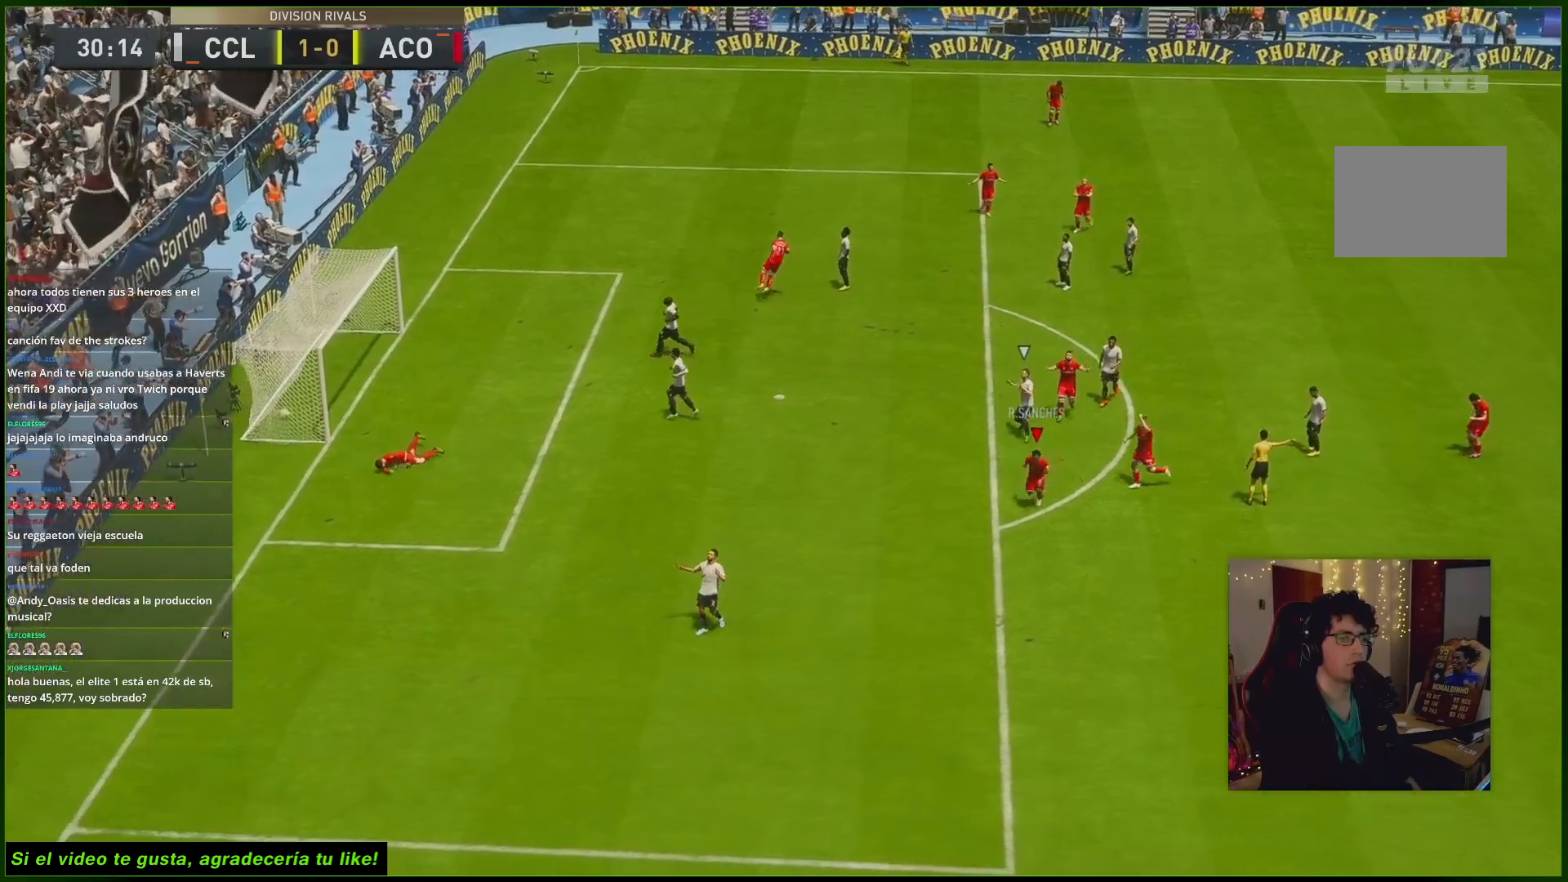
{"buttons": ["R2"], "left_stick": "center", "right_stick": "center", "events": [[117, "L1", "down"], [200, "R1", "down"], [267, "L1", "up"], [267, "R1", "up"], [417, "R2", "down"]]}
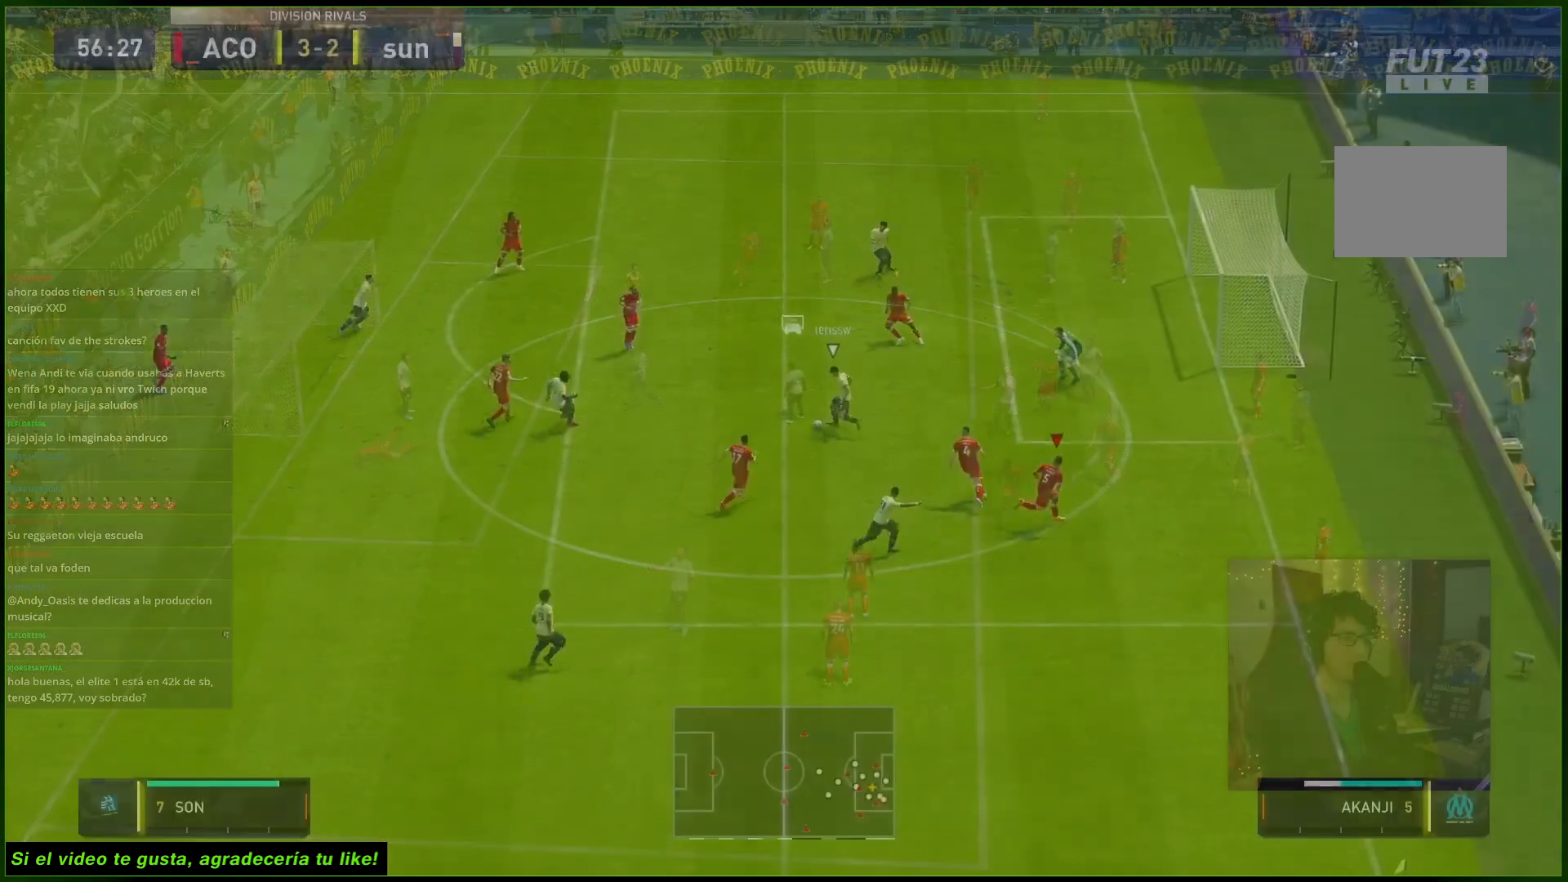
{"buttons": ["L2", "R1", "R2"], "left_stick": "up", "right_stick": "center", "events": [[50, "left_stick", "up"], [100, "R1", "down"], [217, "left_stick", "up-right"], [317, "L2", "down"], [350, "left_stick", "up"]]}
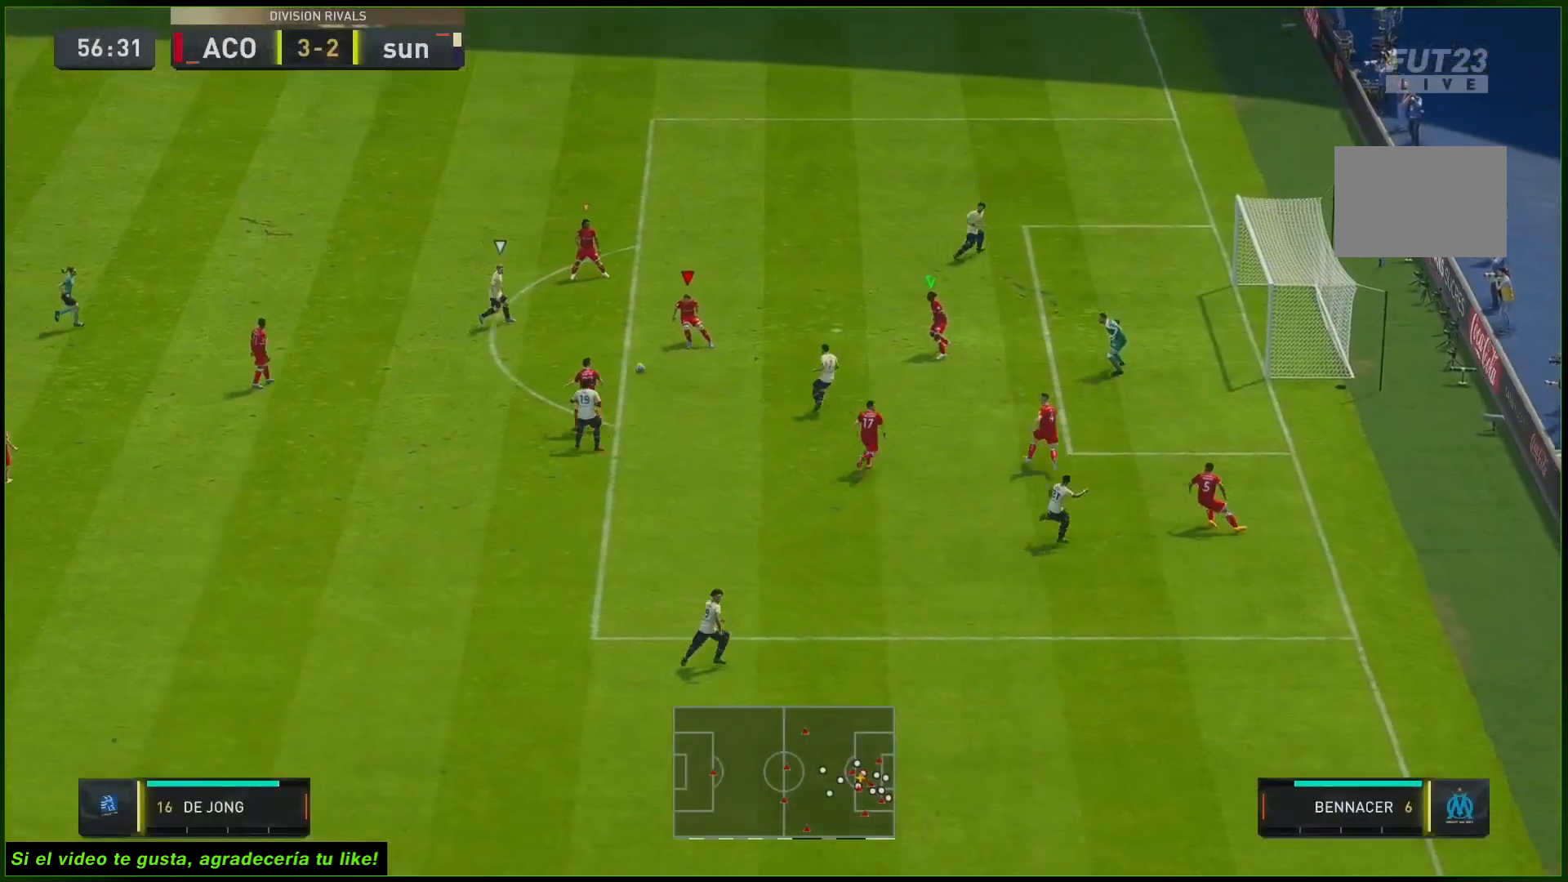
{"buttons": ["L2", "R1", "R2"], "left_stick": "down", "right_stick": "center", "events": [[133, "R1", "up"], [200, "R1", "down"], [250, "left_stick", "up-left"], [300, "R1", "up"], [450, "R1", "down"], [483, "left_stick", "down"]]}
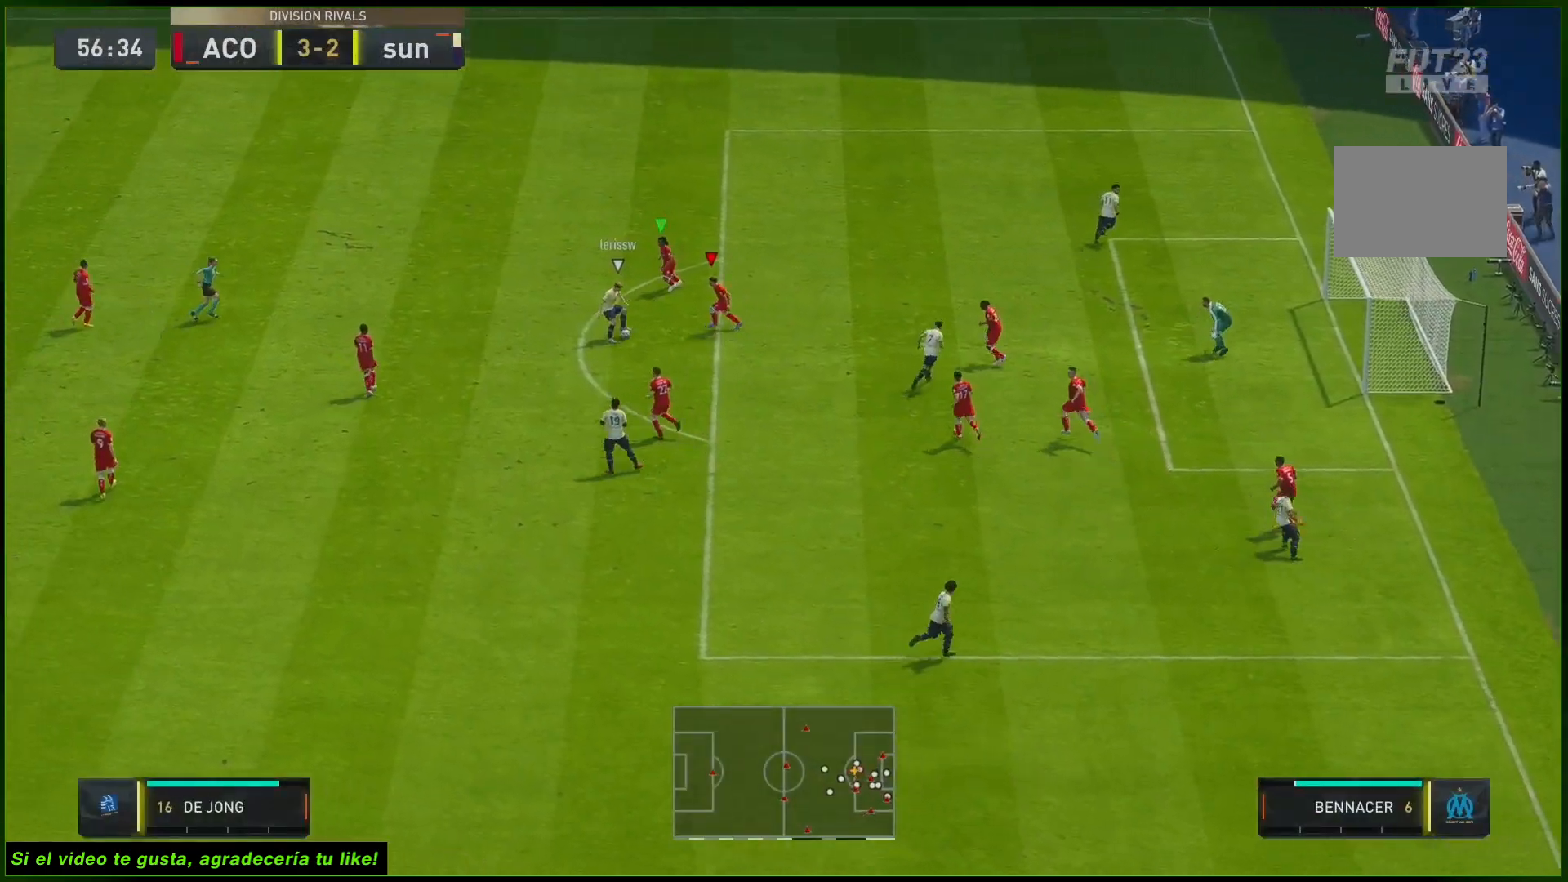
{"buttons": ["L2", "R1", "R2"], "left_stick": "down", "right_stick": "center", "events": [[217, "left_stick", "down-left"], [417, "left_stick", "down"]]}
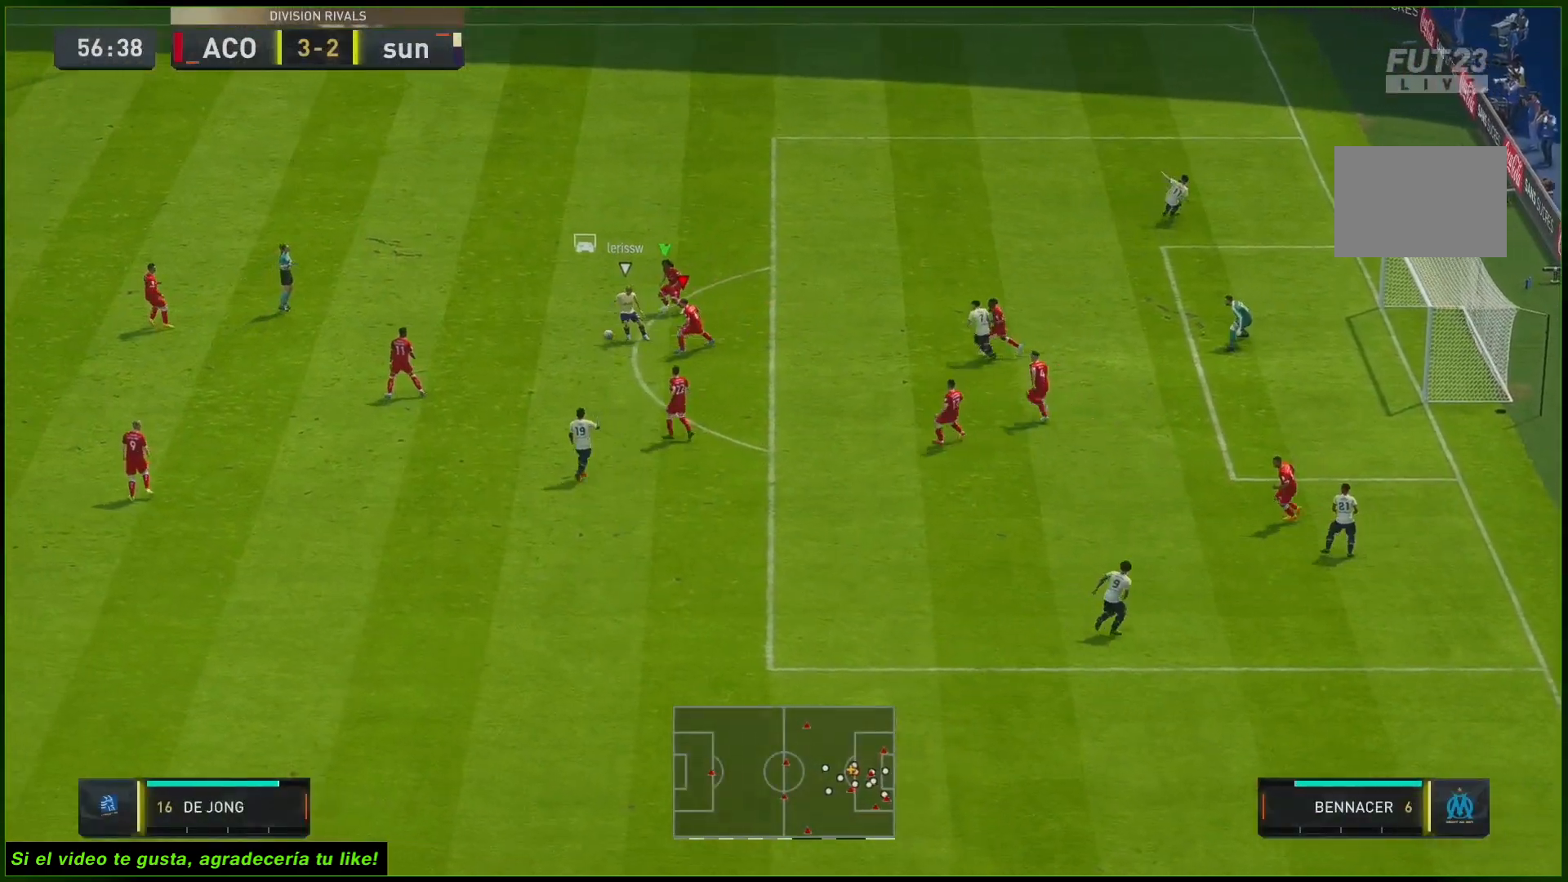
{"buttons": ["R1", "R2"], "left_stick": "left", "right_stick": "center", "events": [[33, "left_stick", "down-left"], [167, "left_stick", "left"], [333, "L2", "up"]]}
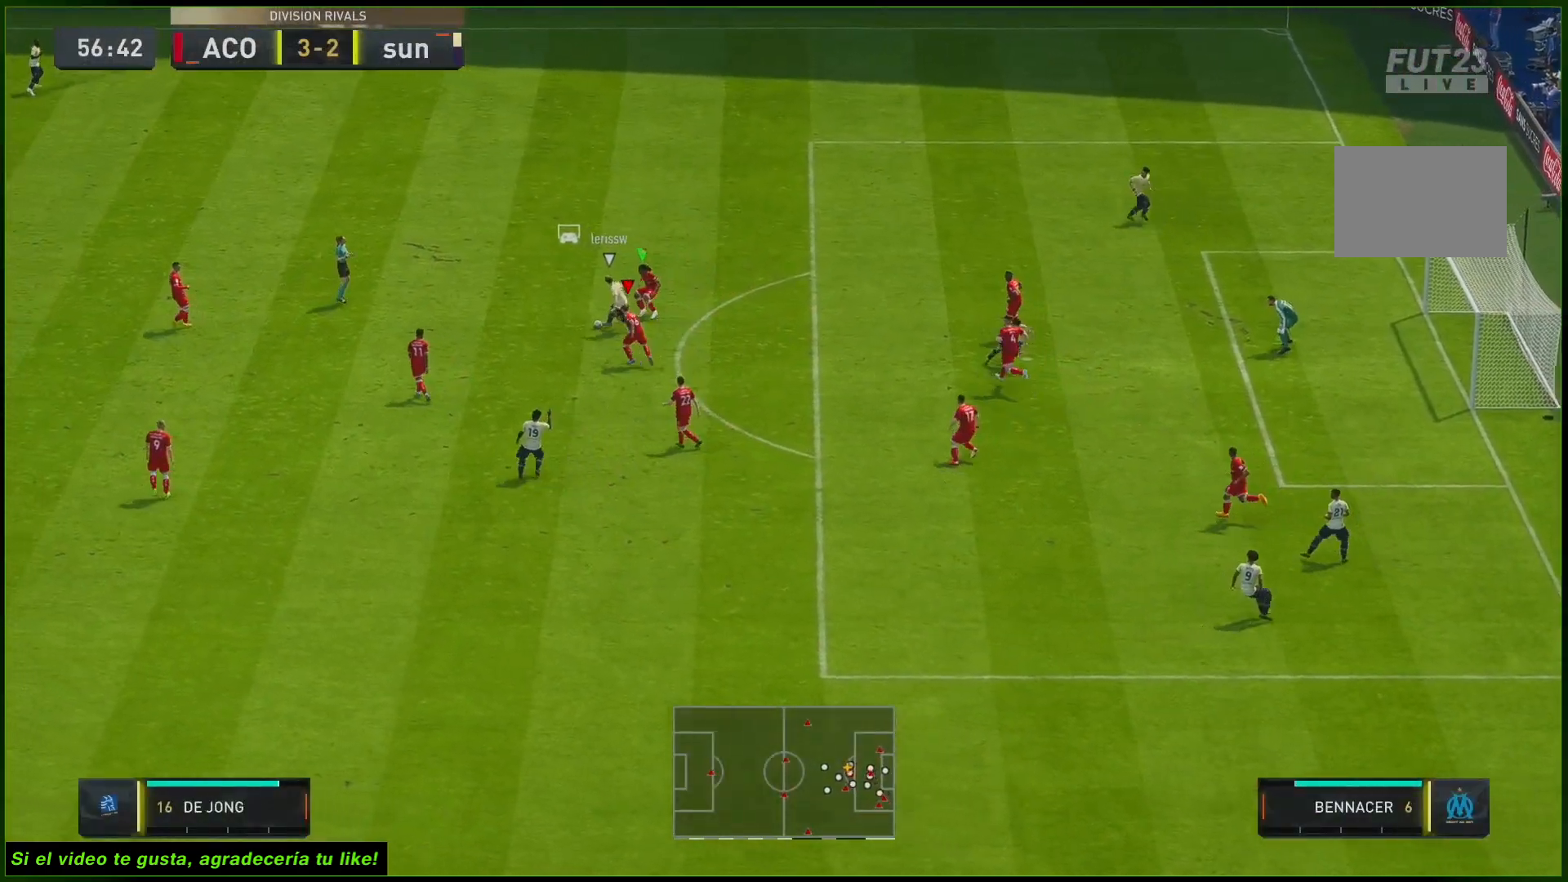
{"buttons": ["L2", "R1", "R2"], "left_stick": "up-left", "right_stick": "center", "events": [[167, "left_stick", "up-left"], [283, "L2", "down"]]}
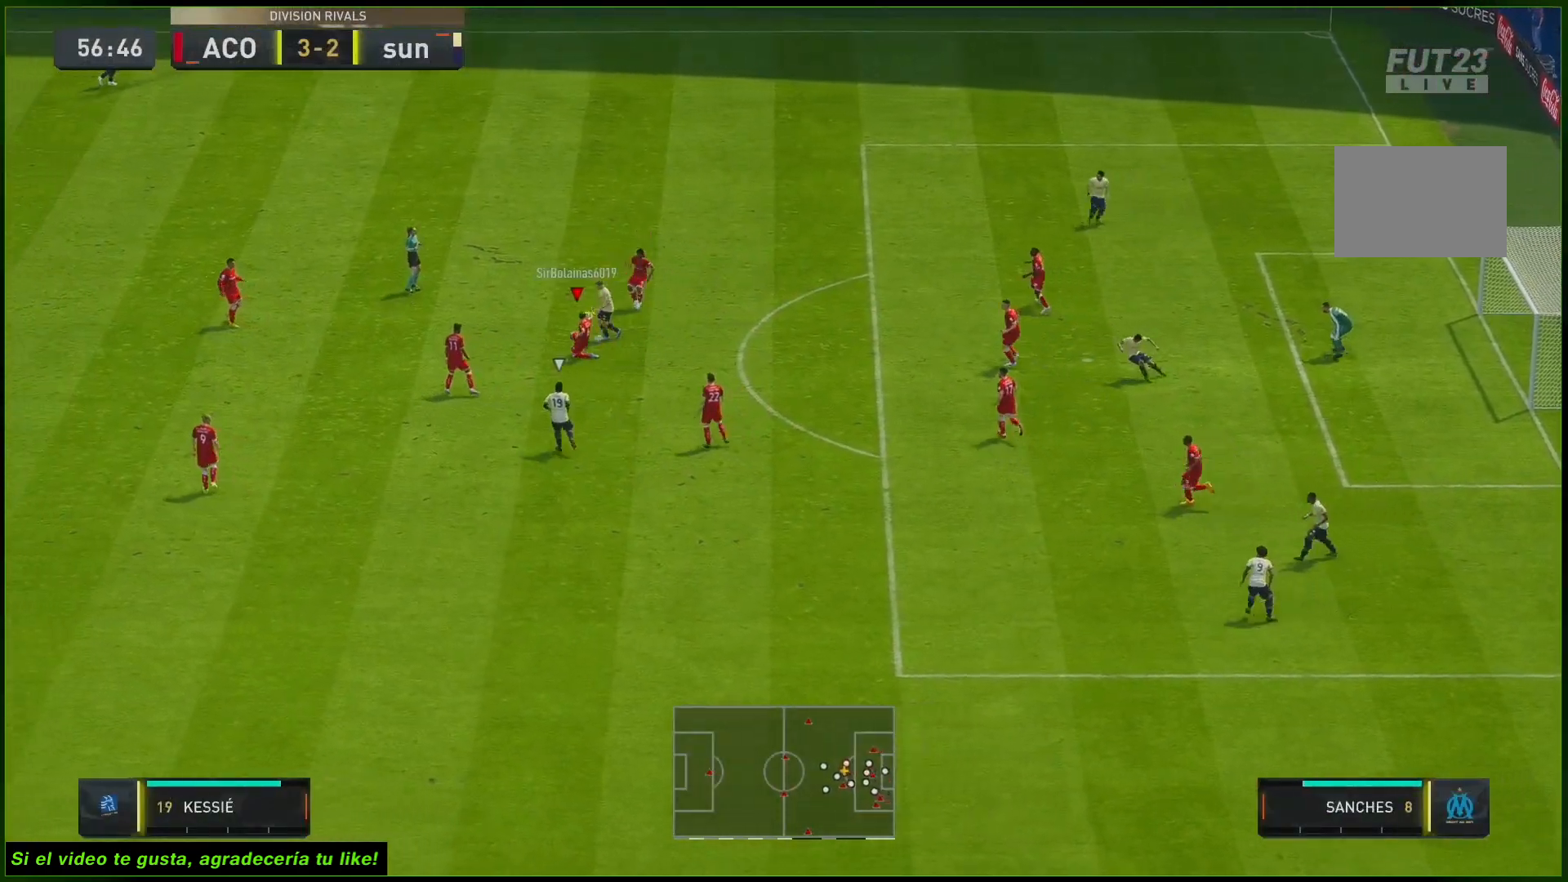
{"buttons": ["L2", "R2"], "left_stick": "down-left", "right_stick": "center", "events": [[300, "left_stick", "down-left"], [367, "R1", "up"]]}
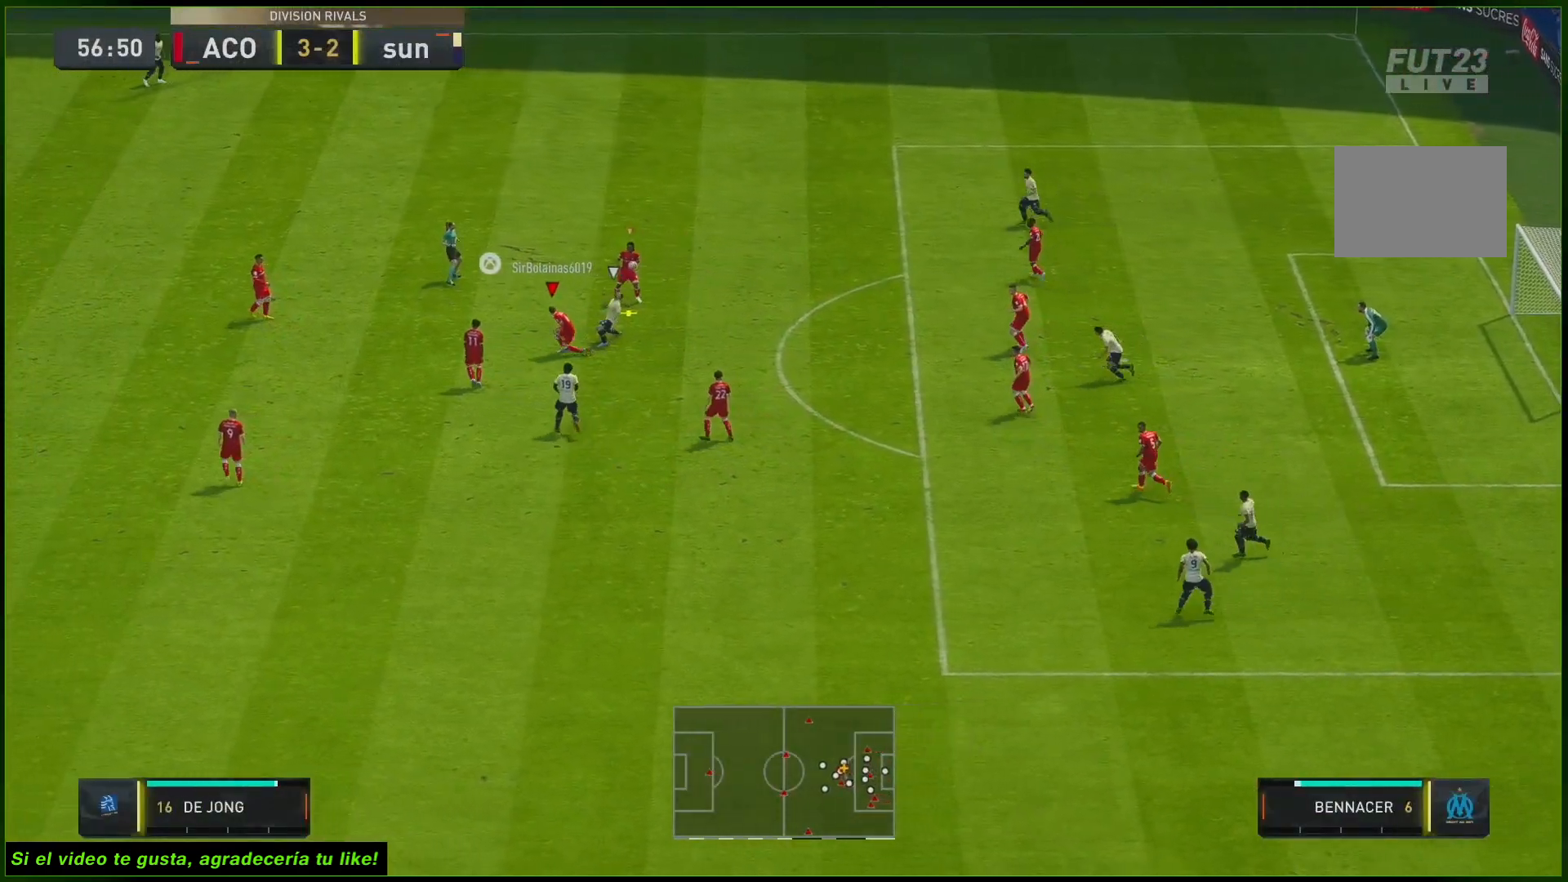
{"buttons": ["L2", "R2"], "left_stick": "down-left", "right_stick": "center", "events": [[33, "L2", "up"], [33, "left_stick", "down"], [133, "left_stick", "down-right"], [250, "A", "down"], [350, "L2", "down"], [350, "left_stick", "down-left"], [383, "A", "up"]]}
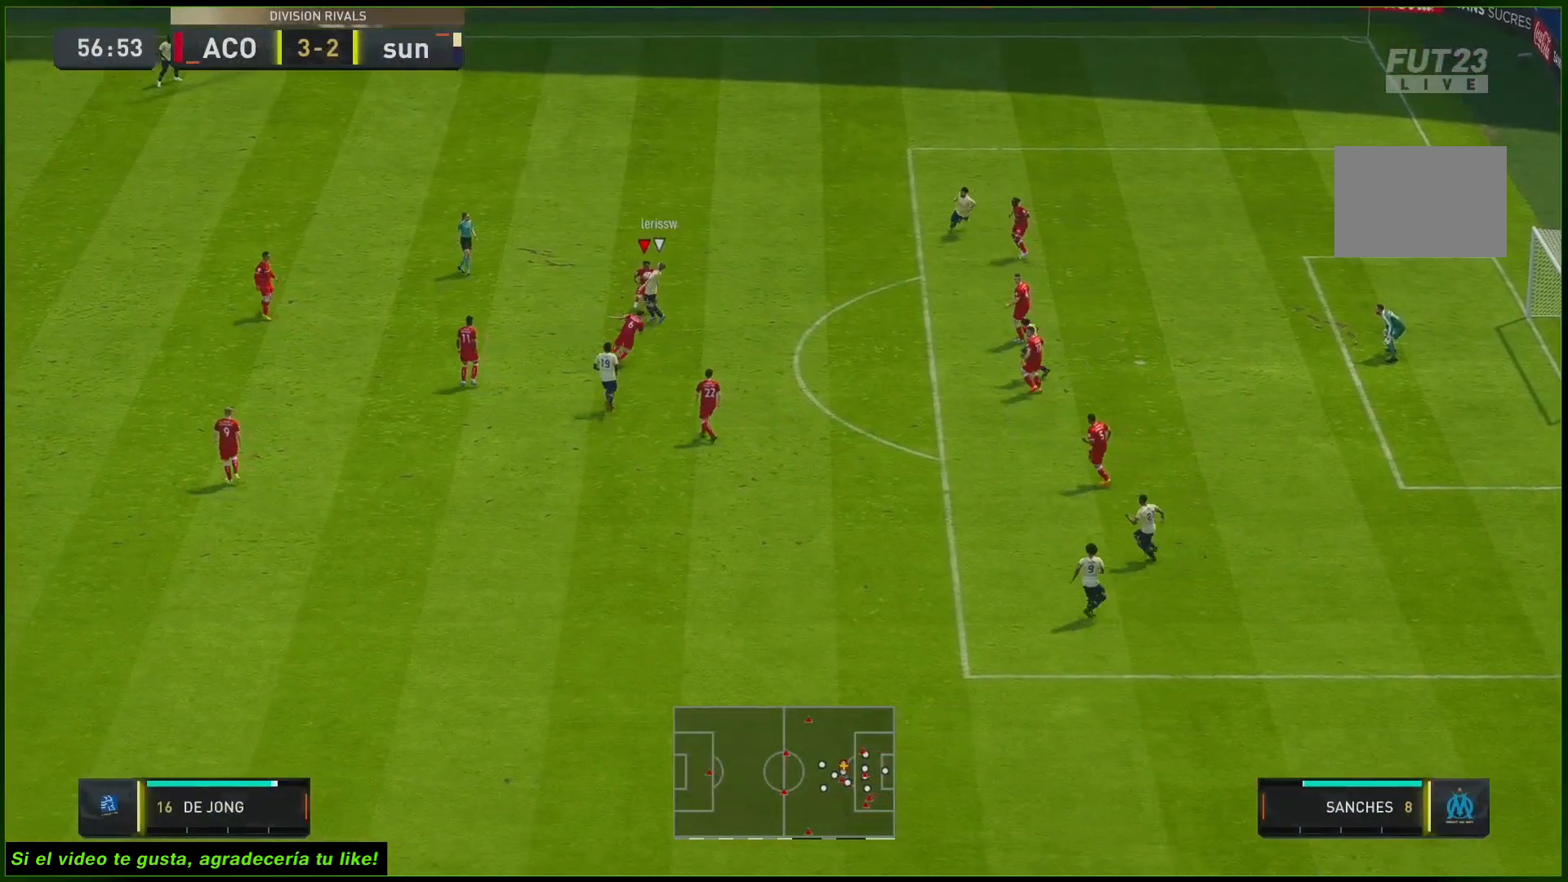
{"buttons": ["L2", "R2"], "left_stick": "down-left", "right_stick": "center", "events": [[17, "left_stick", "down"], [400, "left_stick", "down-left"]]}
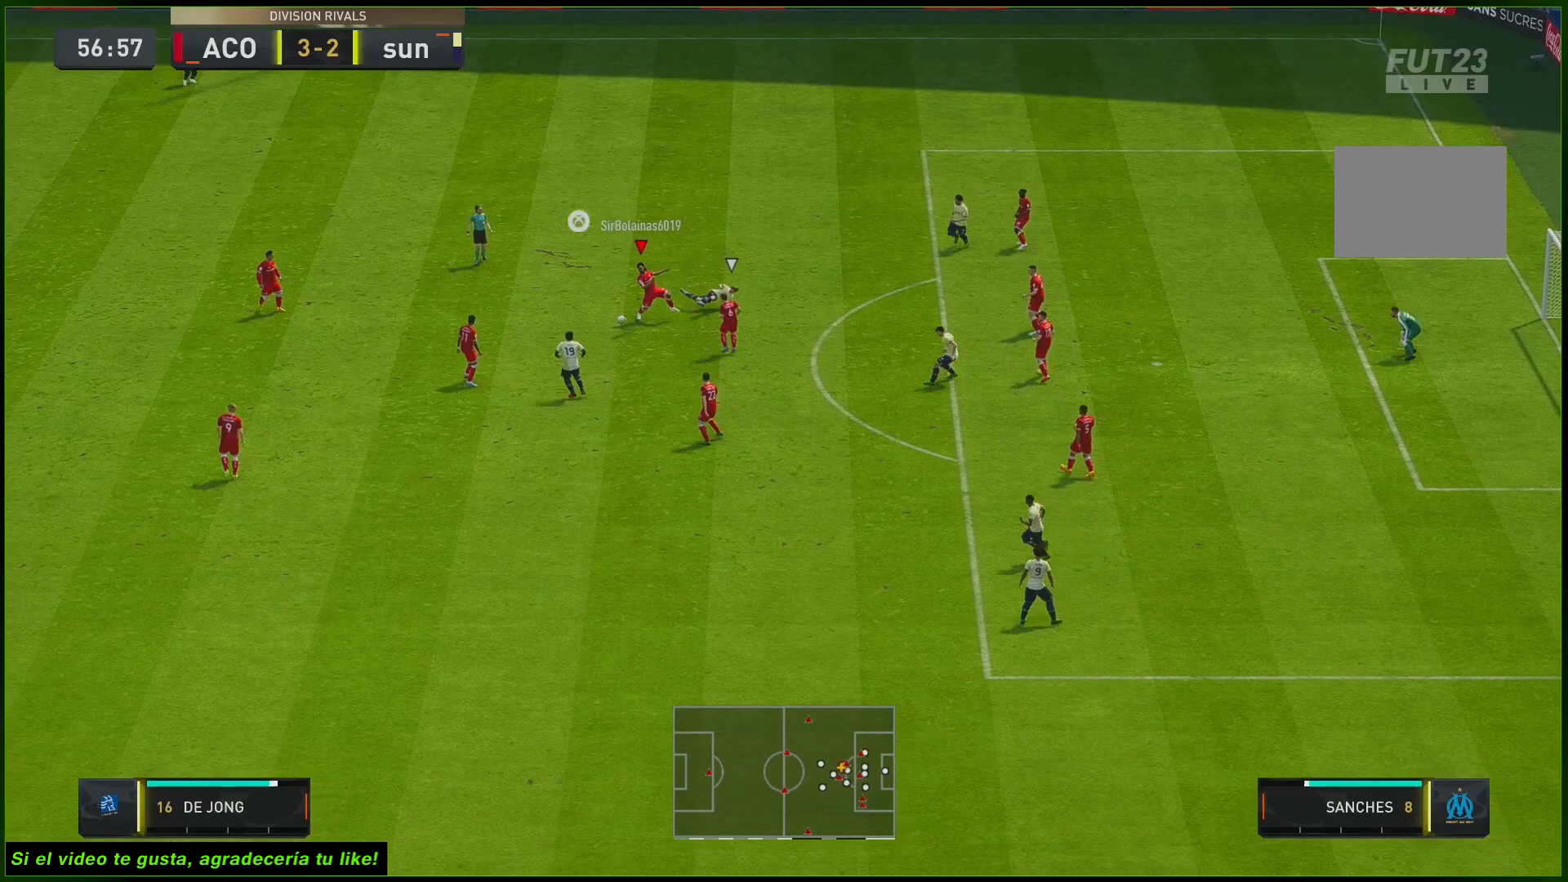
{"buttons": ["R2"], "left_stick": "center", "right_stick": "center"}
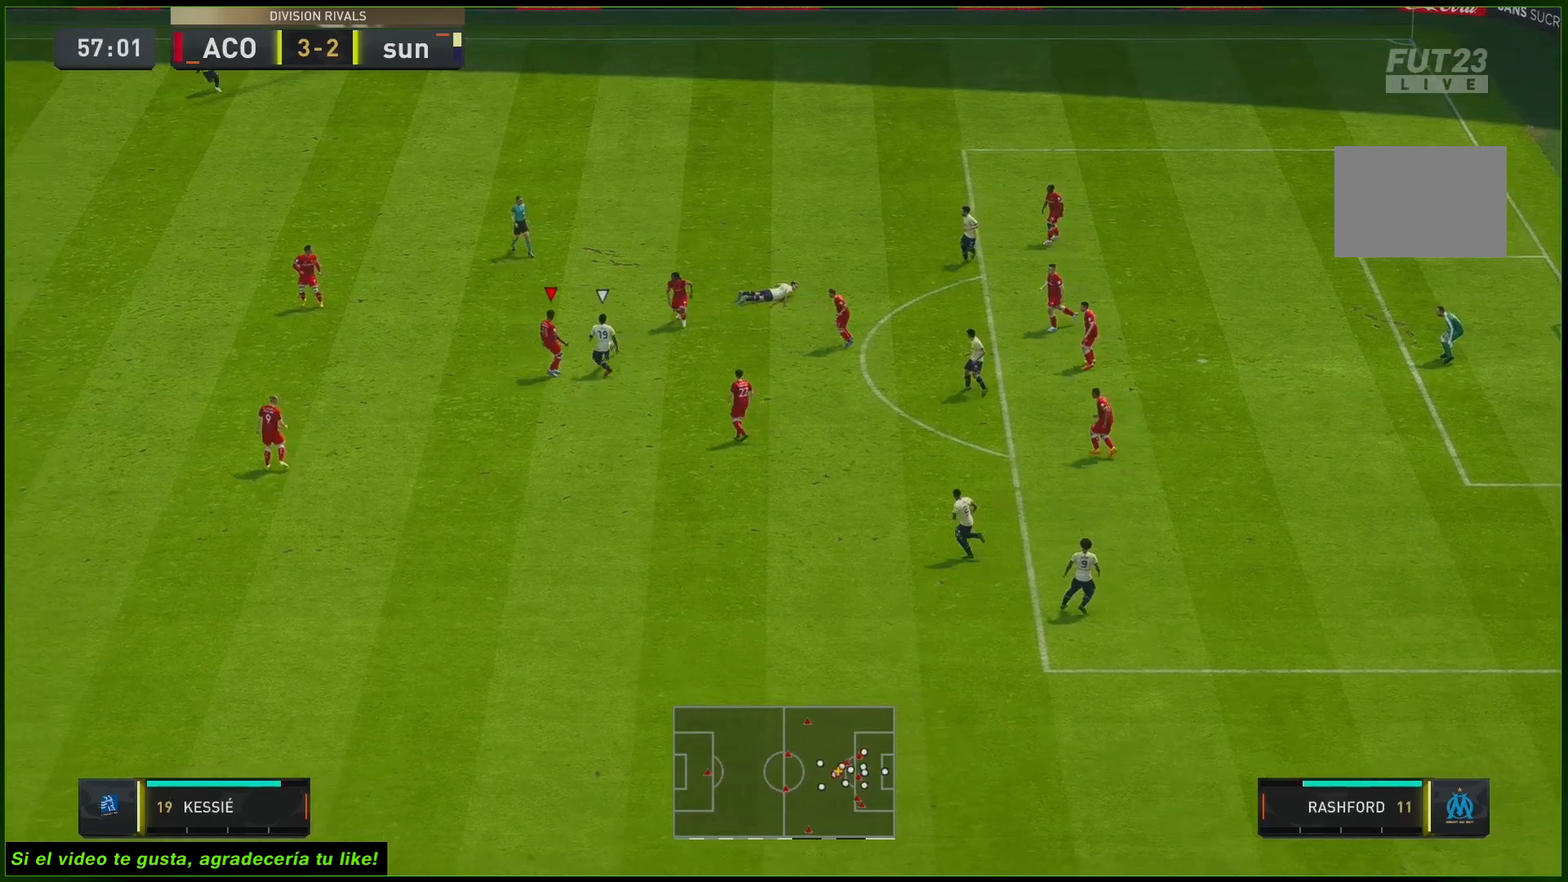
{"buttons": ["R1", "R2"], "left_stick": "up-right", "right_stick": "center", "events": [[50, "A", "down"], [50, "left_stick", "up"], [100, "A", "up"], [467, "R1", "down"], [467, "left_stick", "up-right"]]}
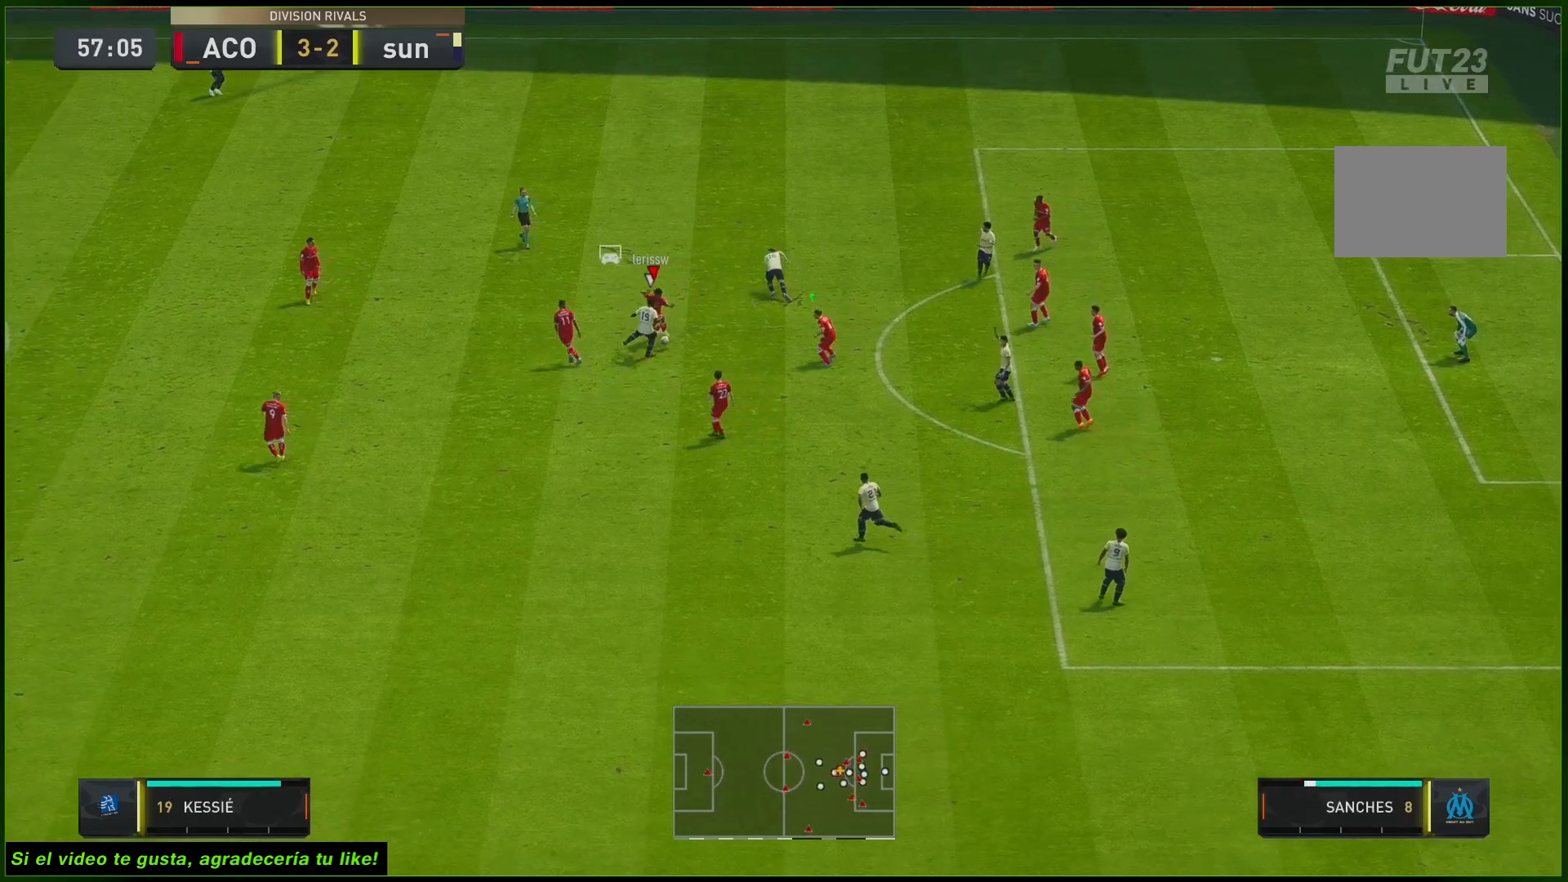
{"buttons": ["R2"], "left_stick": "down-left", "right_stick": "center", "events": [[133, "left_stick", "up-left"], [233, "left_stick", "left"], [433, "R1", "up"], [467, "left_stick", "down-left"]]}